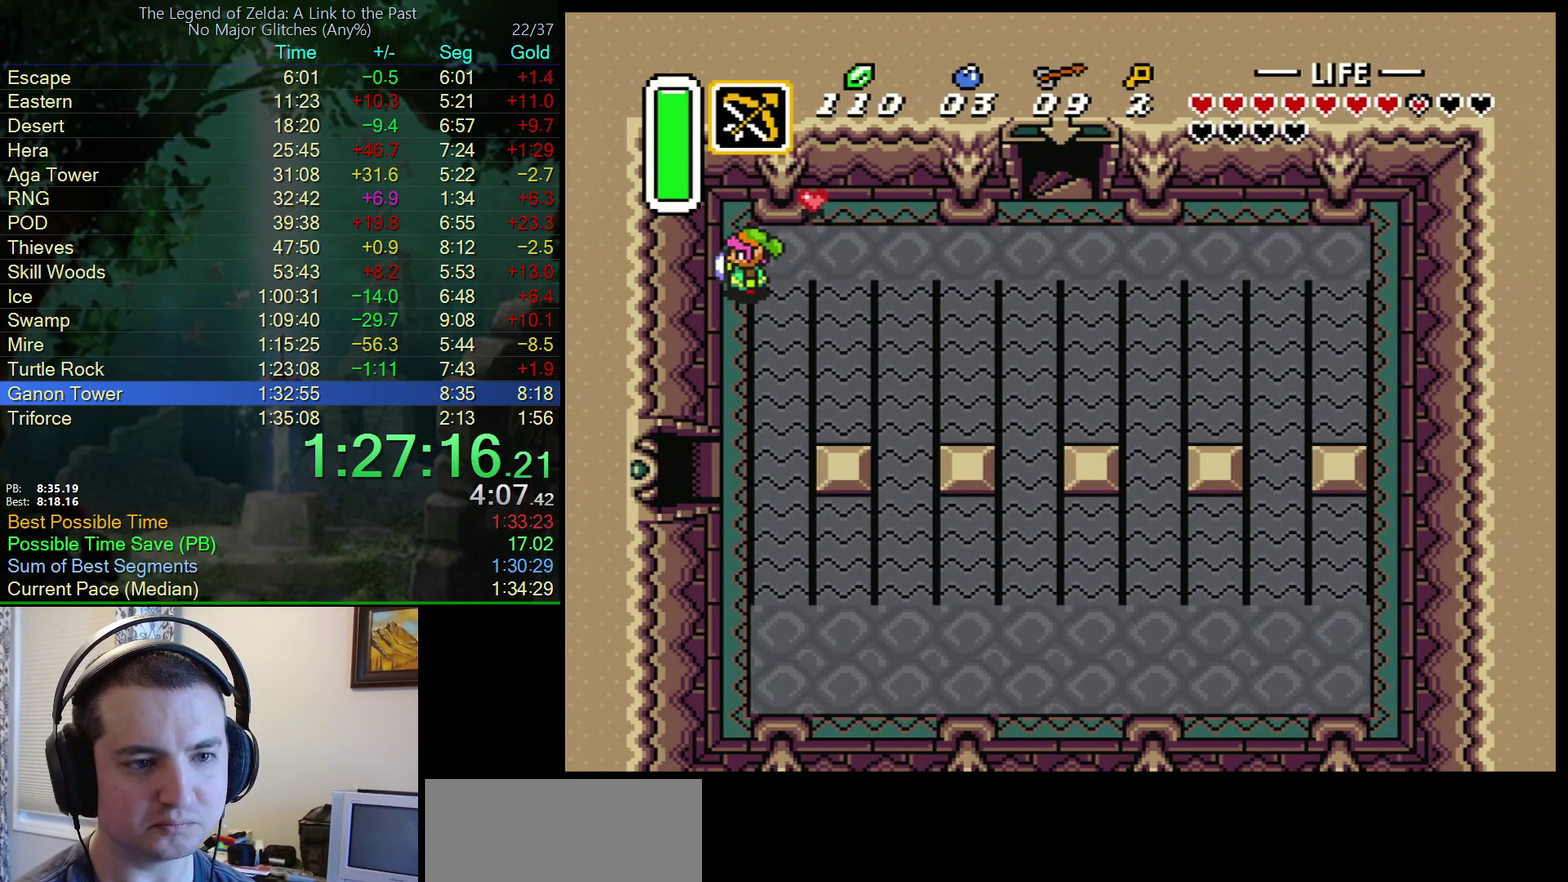
Gameplay with a controller (Nintendo layout); each line is a JSON object with the inputs held at the frame after it. "events" lists button and stick changes between this image and that frame as [ms after this image, input, new state], when the widget could be followed in between. Not read: L3 R3.
{"buttons": ["DPAD_DOWN"], "events": []}
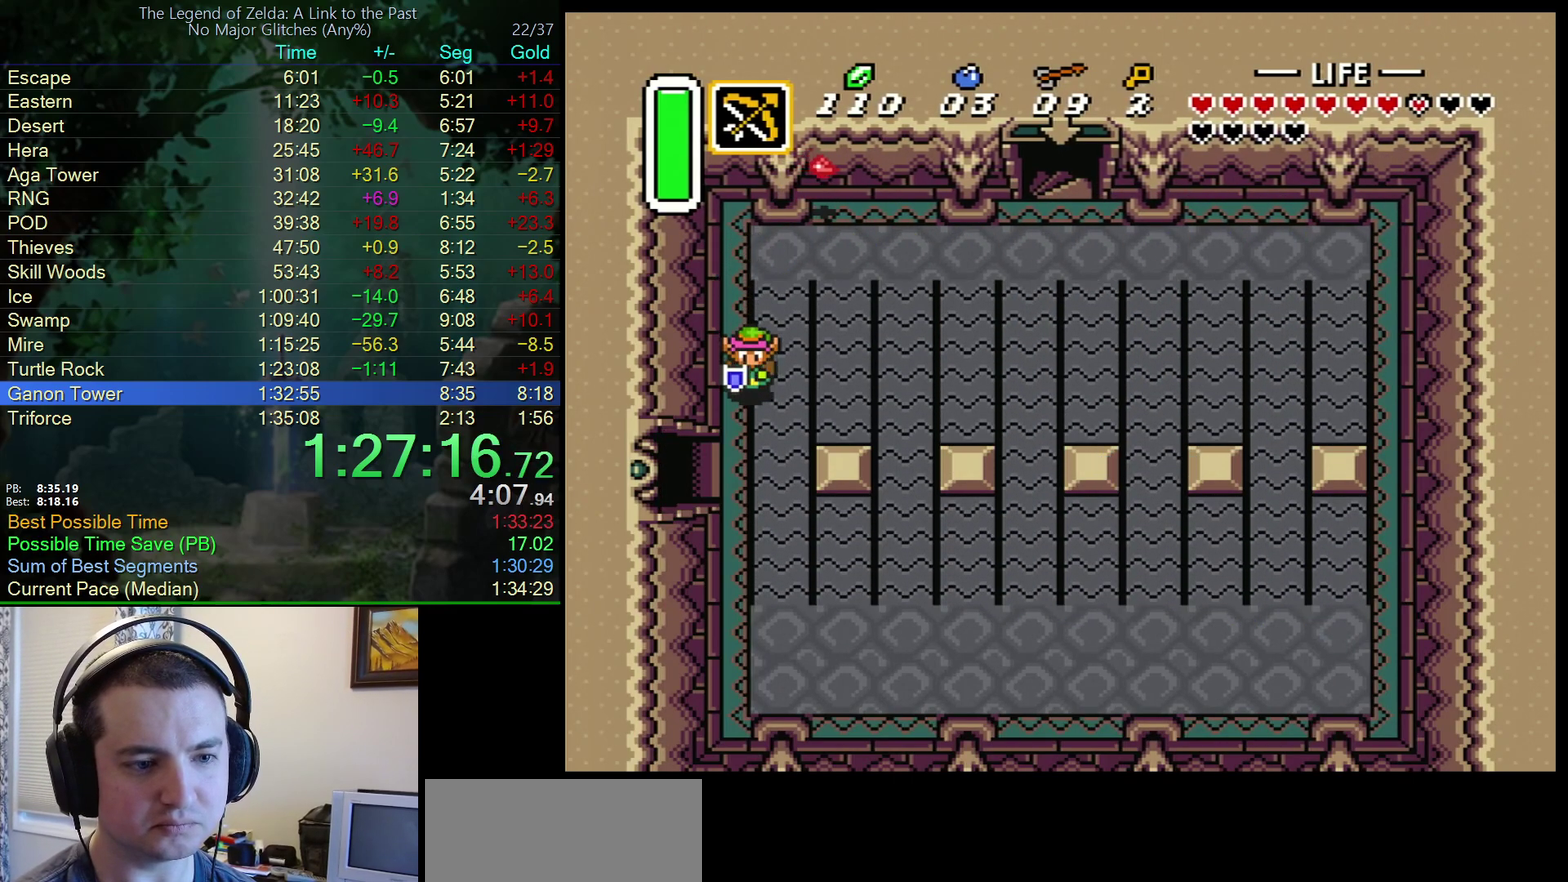
{"buttons": ["DPAD_UP", "DPAD_RIGHT"], "events": [[100, "DPAD_DOWN", "up"], [100, "DPAD_RIGHT", "down"], [117, "DPAD_UP", "down"], [200, "DPAD_RIGHT", "up"], [283, "DPAD_RIGHT", "down"], [367, "DPAD_RIGHT", "up"], [417, "DPAD_RIGHT", "down"]]}
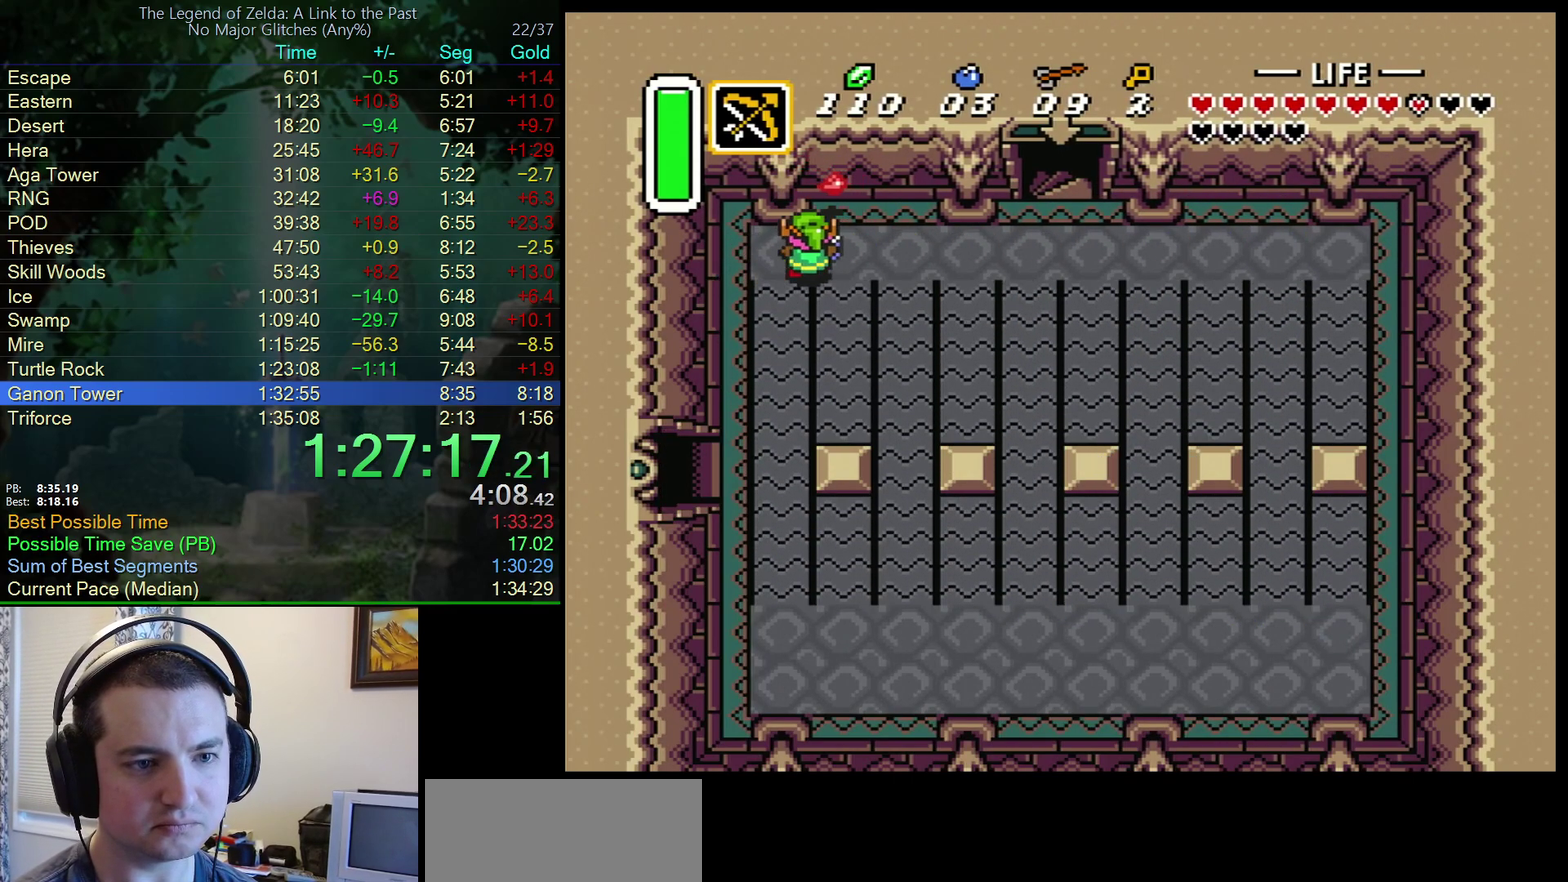
{"buttons": ["DPAD_DOWN", "DPAD_LEFT"], "events": [[83, "DPAD_RIGHT", "up"], [117, "DPAD_LEFT", "down"], [150, "DPAD_UP", "up"], [200, "DPAD_DOWN", "down"]]}
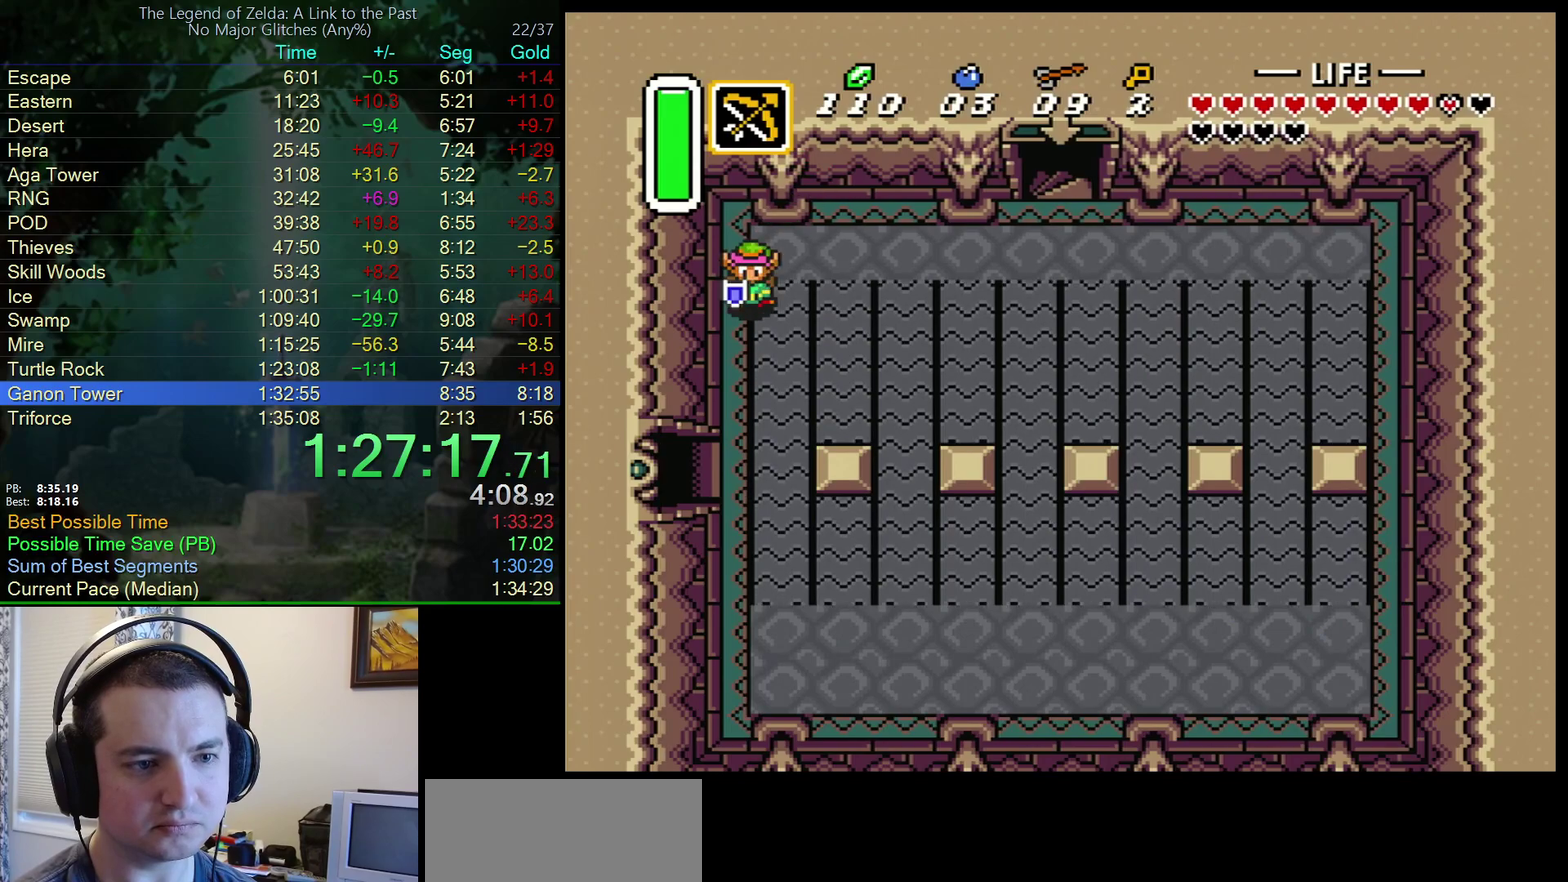
{"buttons": ["DPAD_DOWN"], "events": [[83, "DPAD_LEFT", "up"]]}
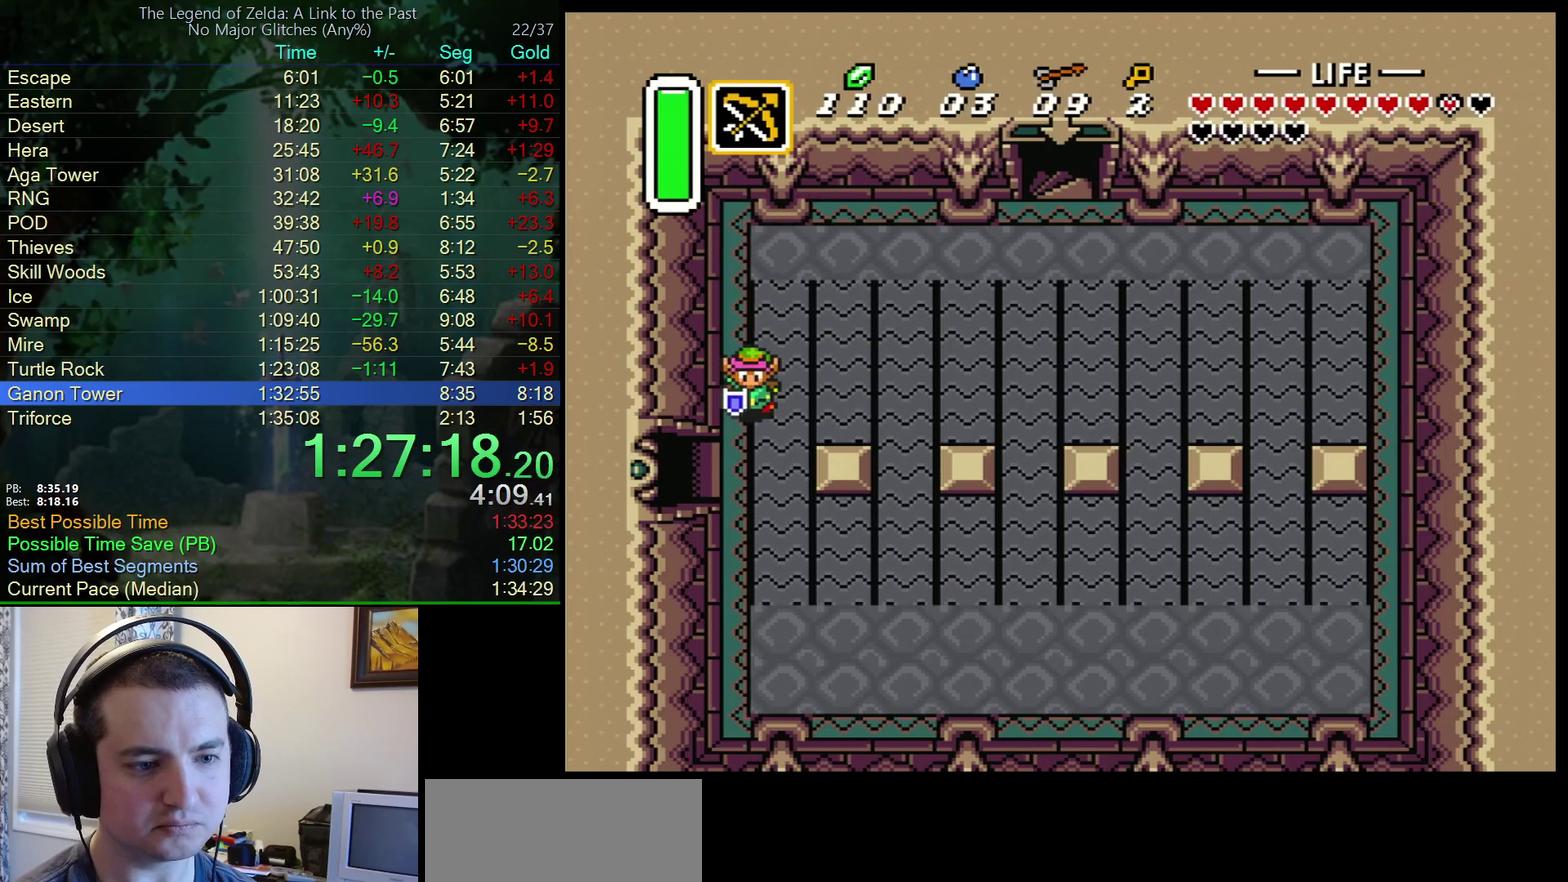
{"buttons": ["DPAD_LEFT"], "events": [[250, "DPAD_LEFT", "down"], [300, "DPAD_DOWN", "up"]]}
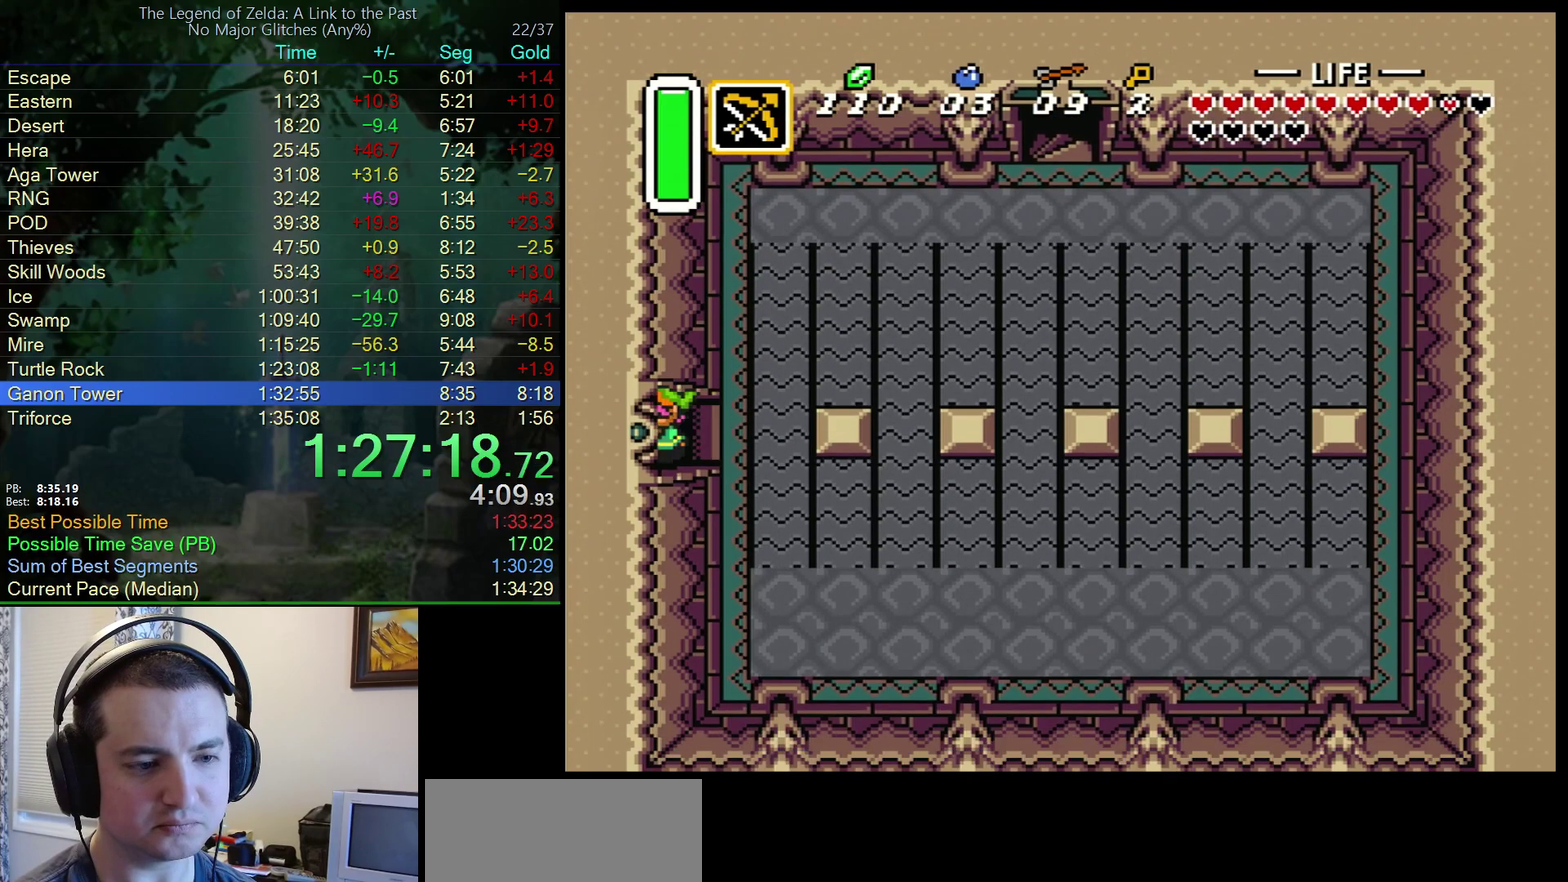
{"buttons": ["DPAD_LEFT"], "events": []}
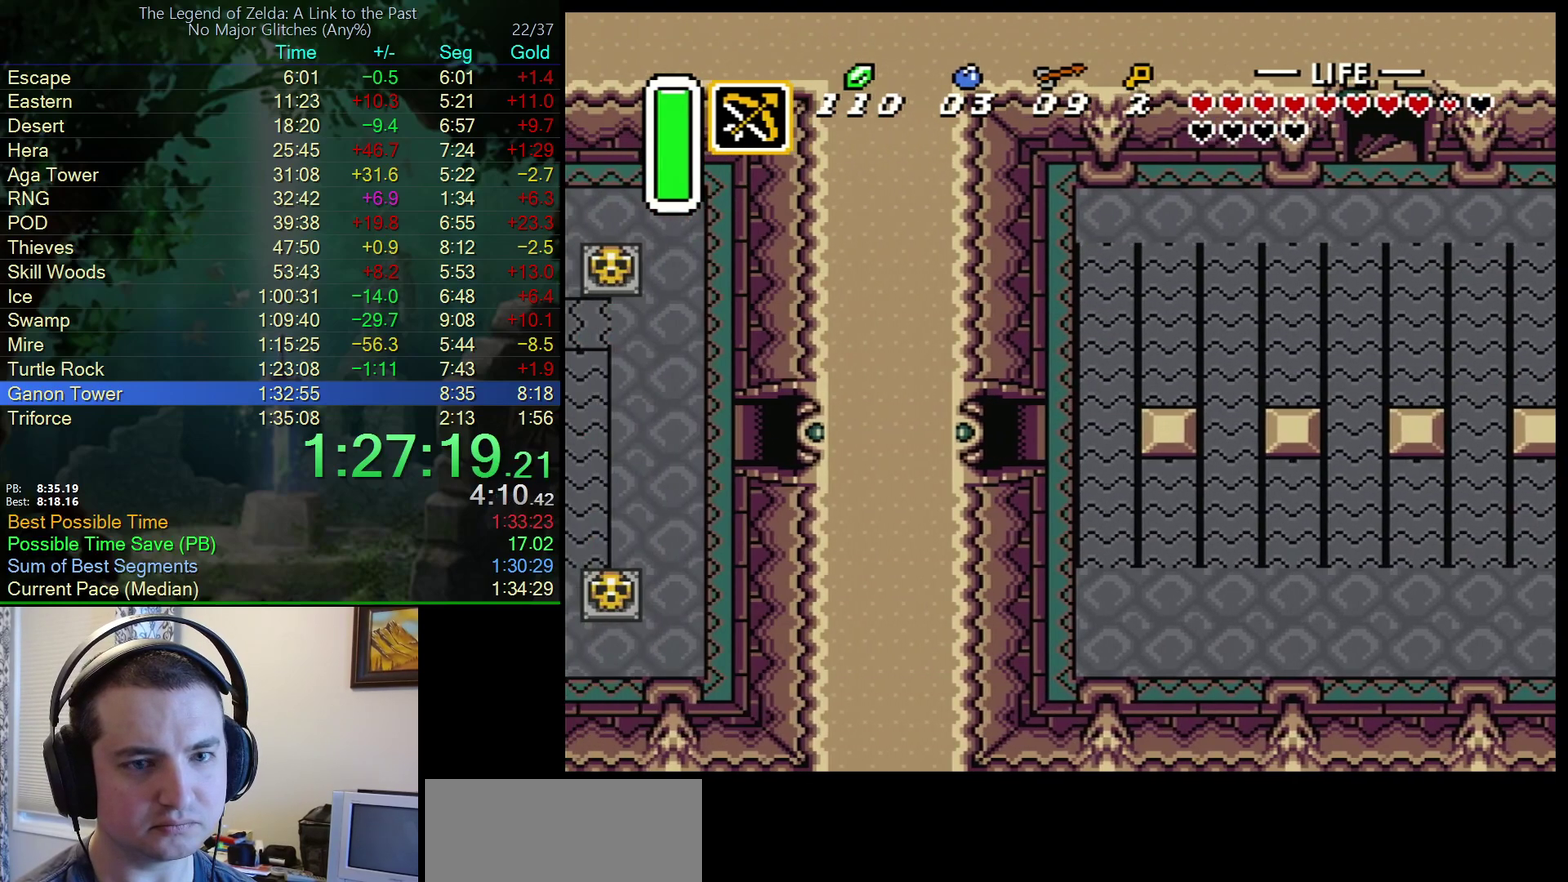
{"buttons": ["DPAD_LEFT"], "events": []}
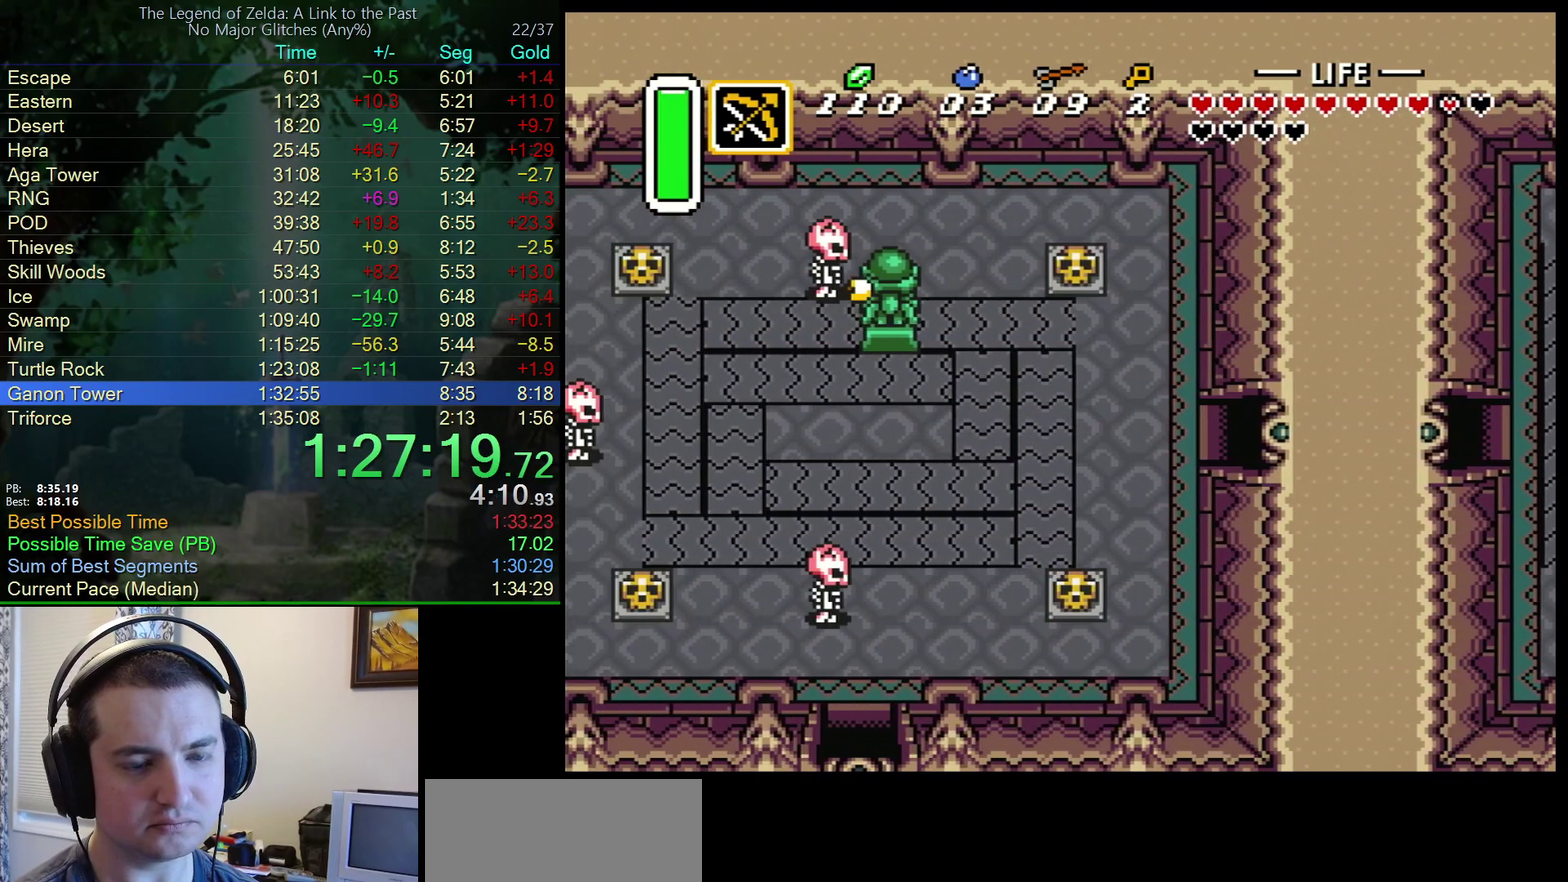
{"buttons": ["DPAD_LEFT"], "events": []}
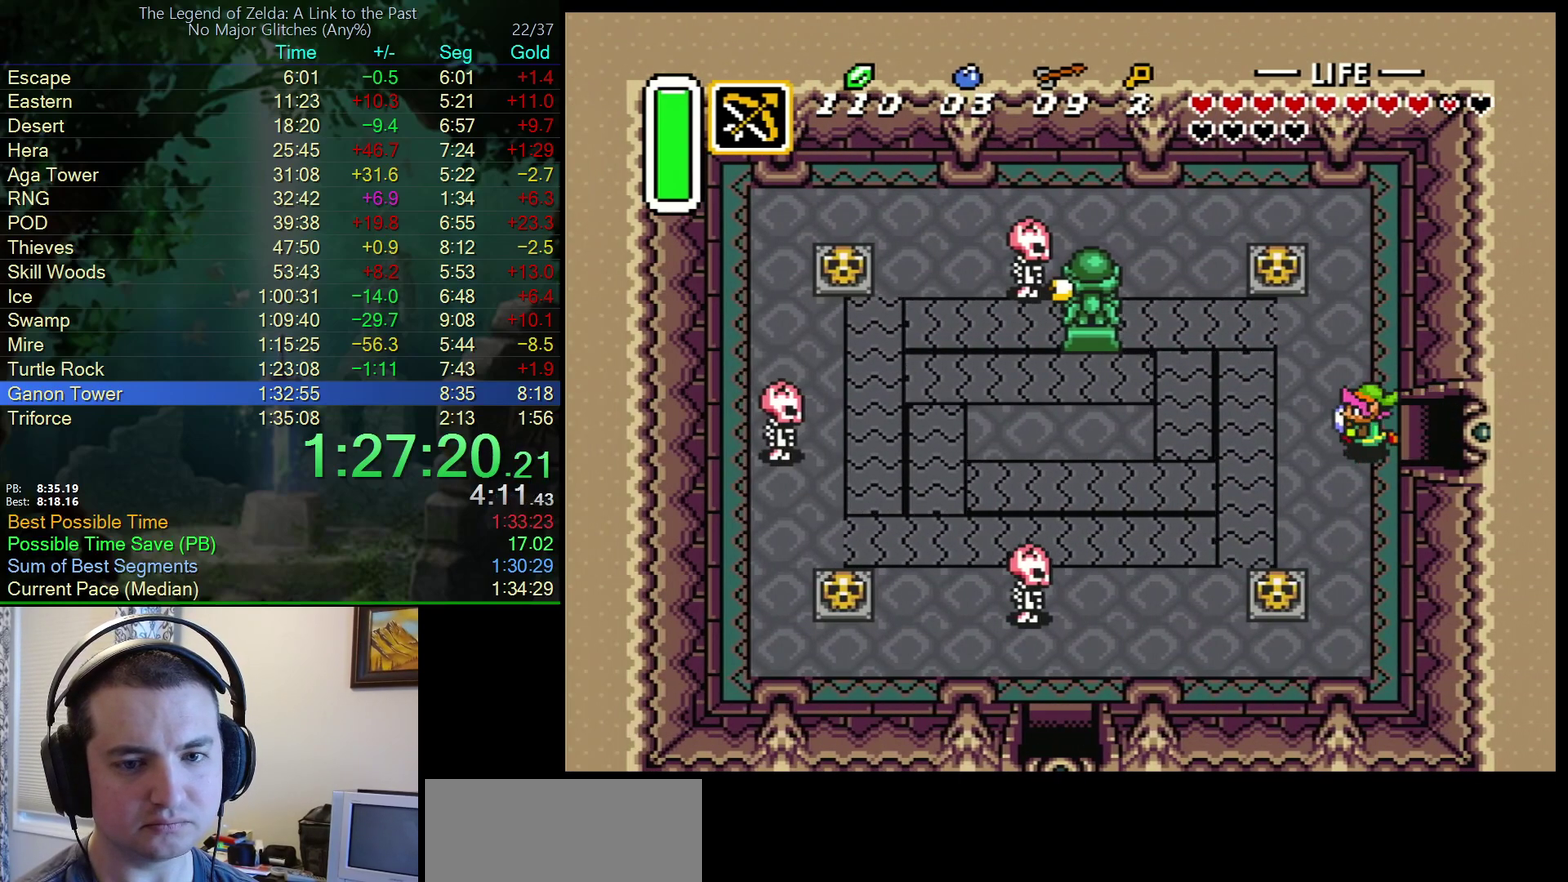
{"buttons": ["DPAD_UP"], "events": [[450, "DPAD_UP", "down"], [500, "DPAD_LEFT", "up"]]}
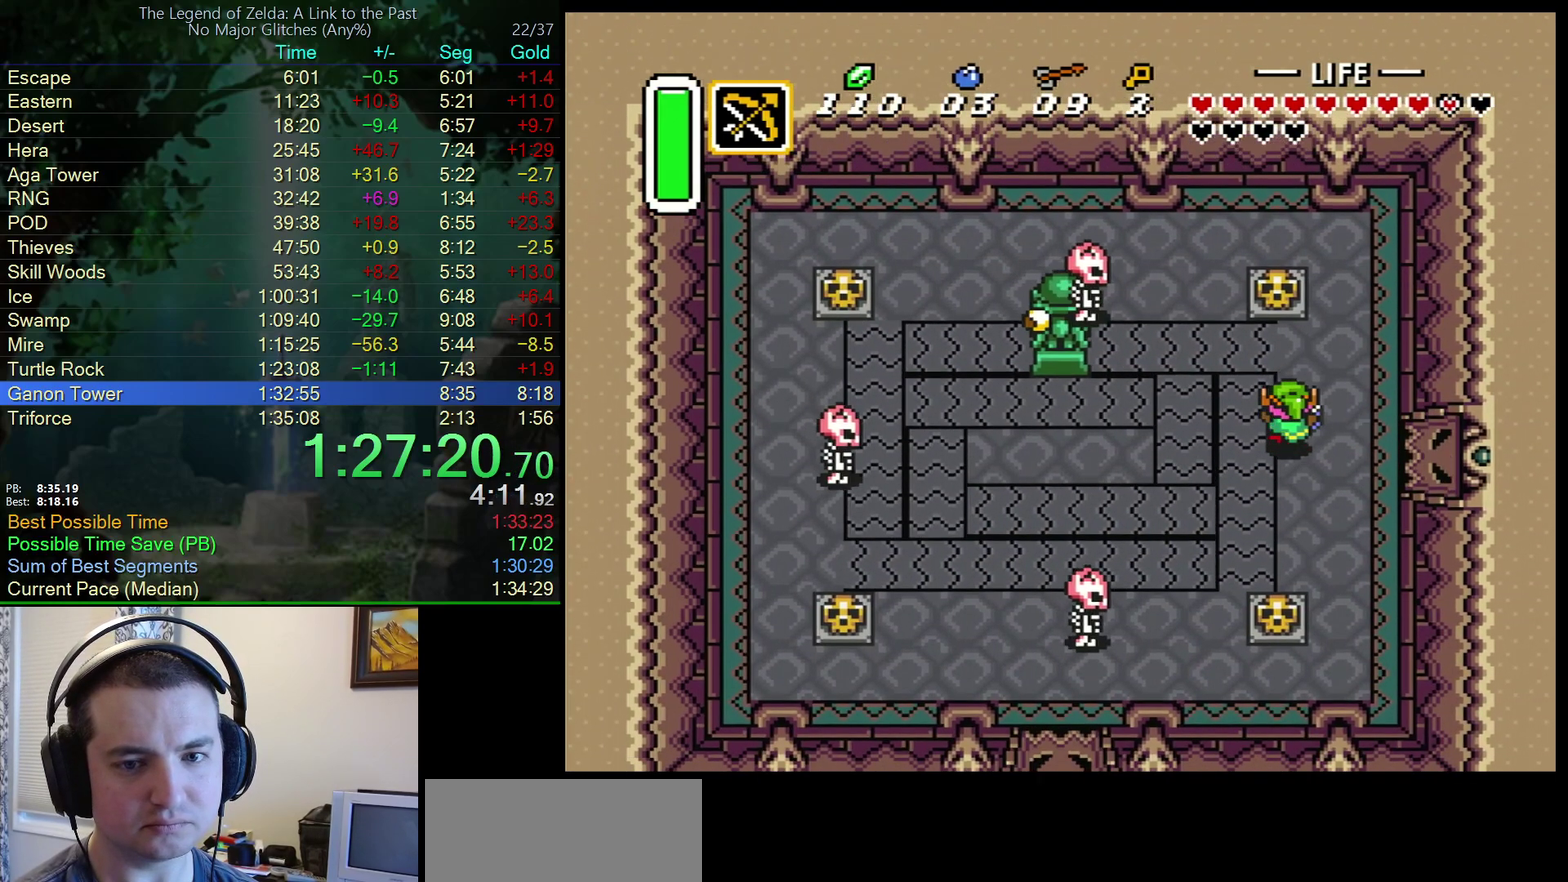
{"buttons": ["DPAD_UP"], "events": [[300, "A", "down"], [433, "A", "up"]]}
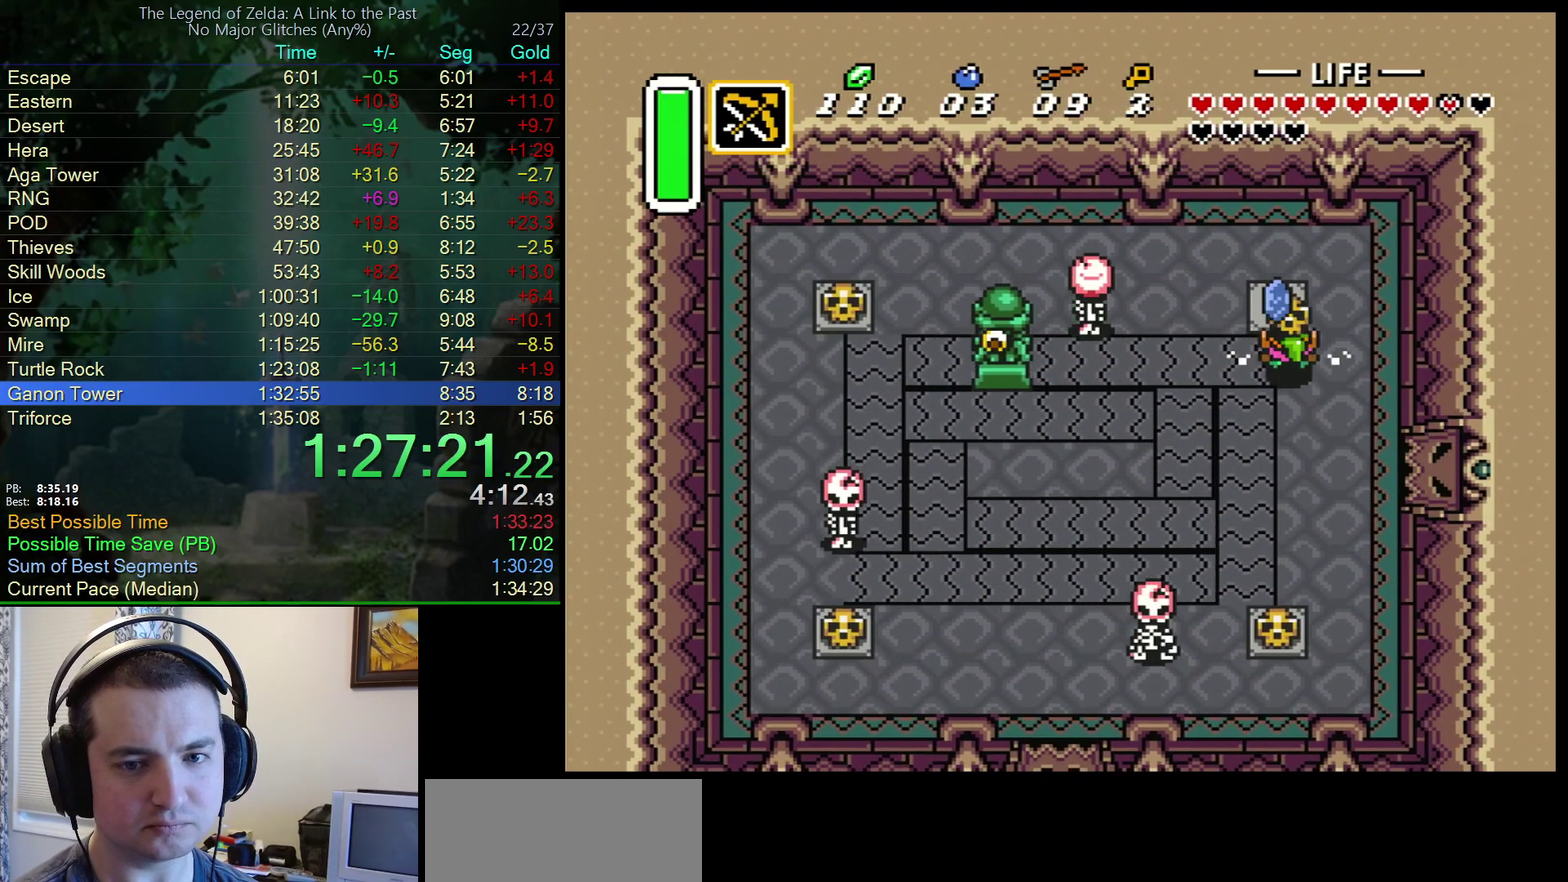
{"buttons": ["DPAD_UP"]}
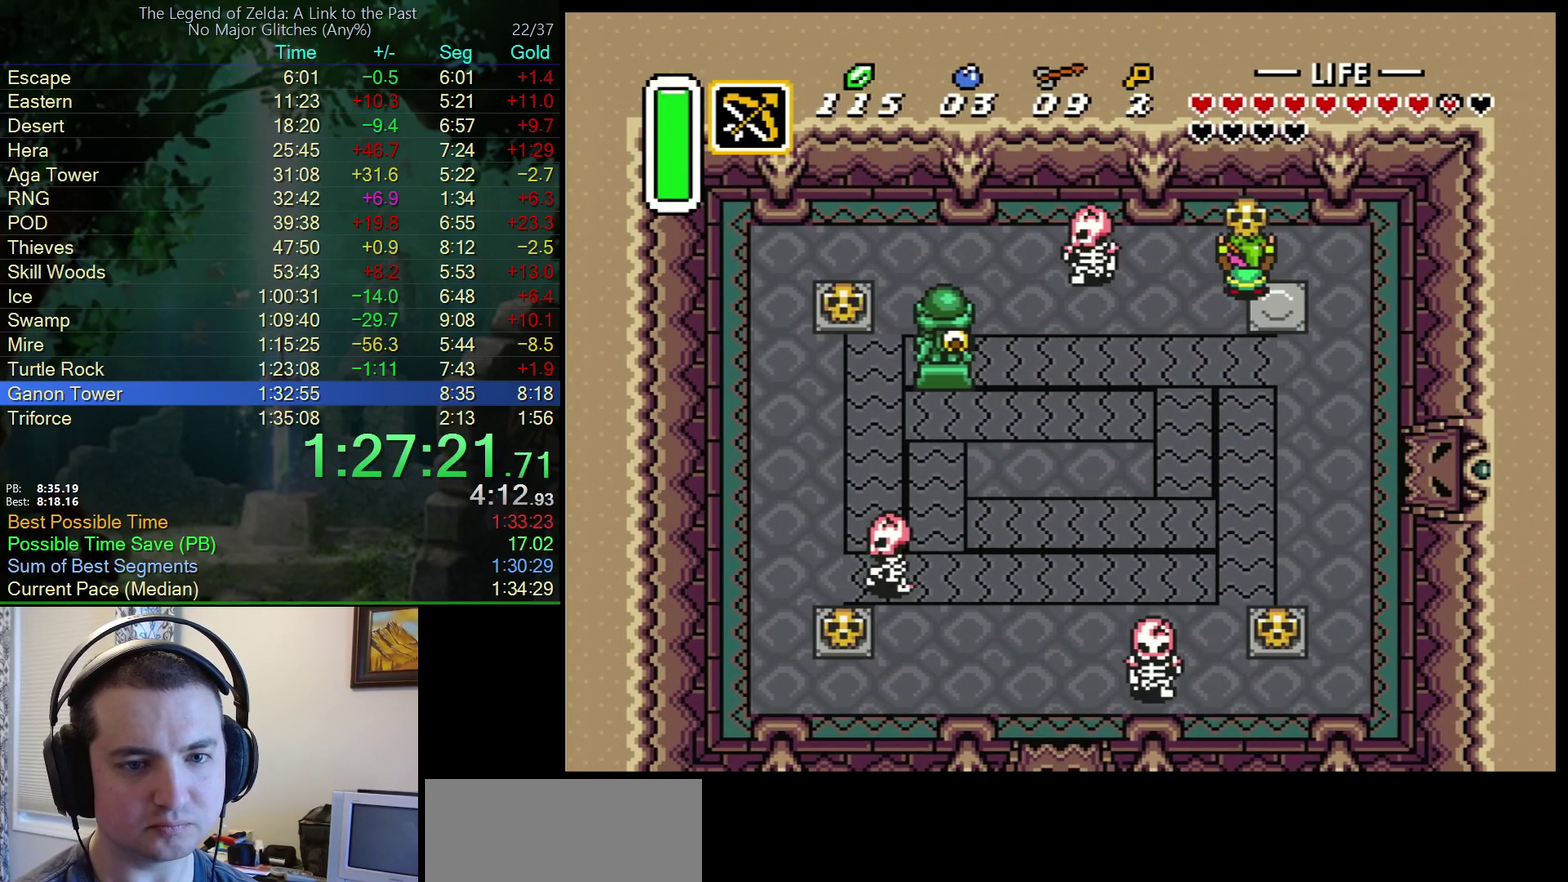
{"buttons": ["DPAD_DOWN", "DPAD_RIGHT"]}
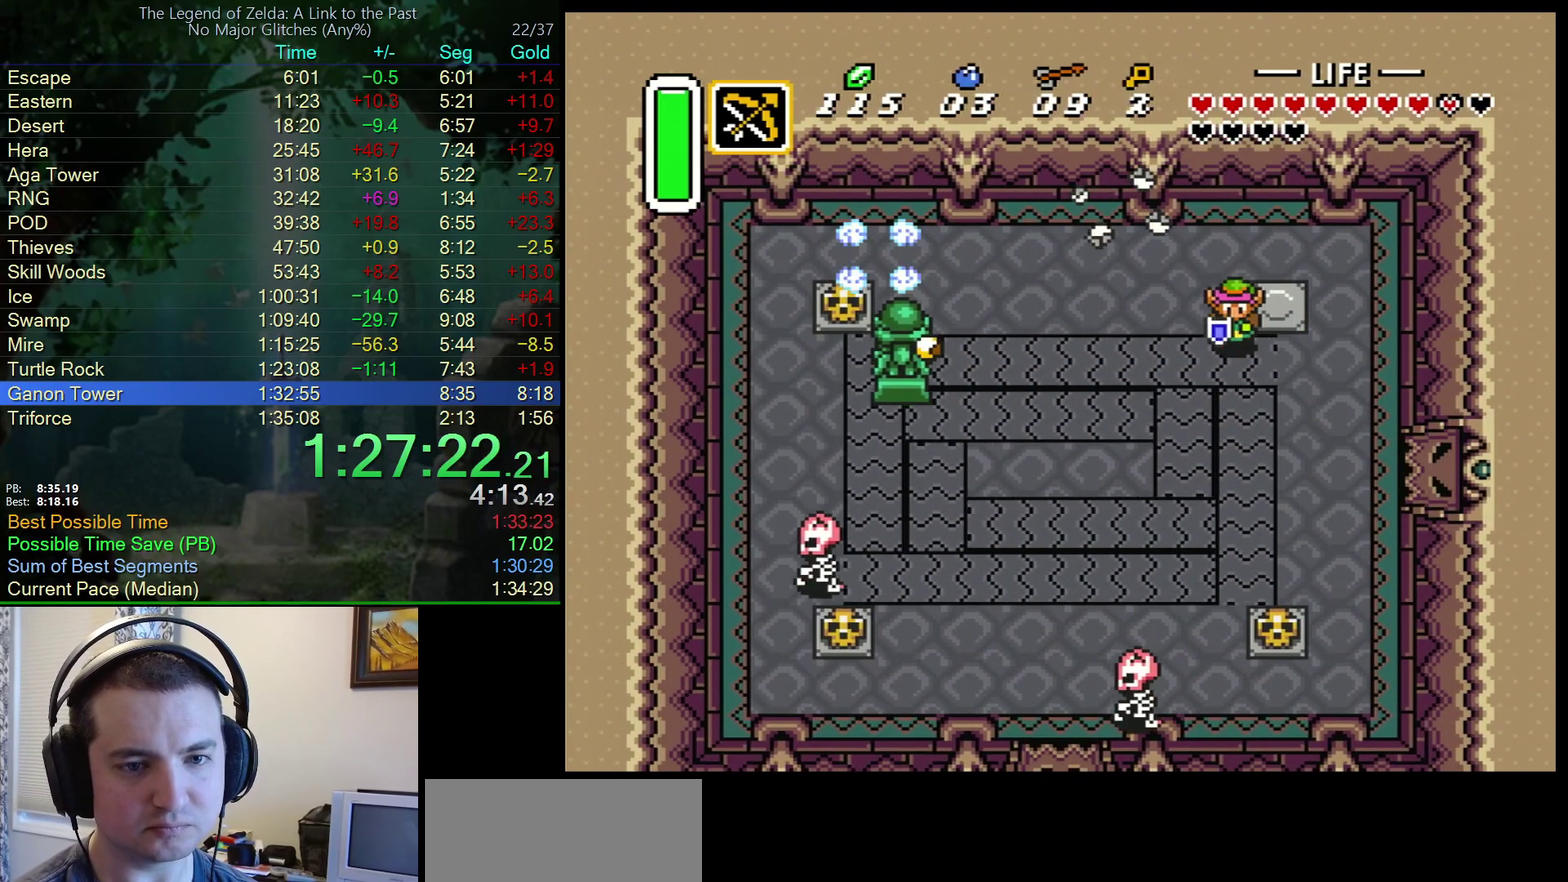
{"buttons": ["DPAD_DOWN"], "events": [[500, "DPAD_RIGHT", "up"]]}
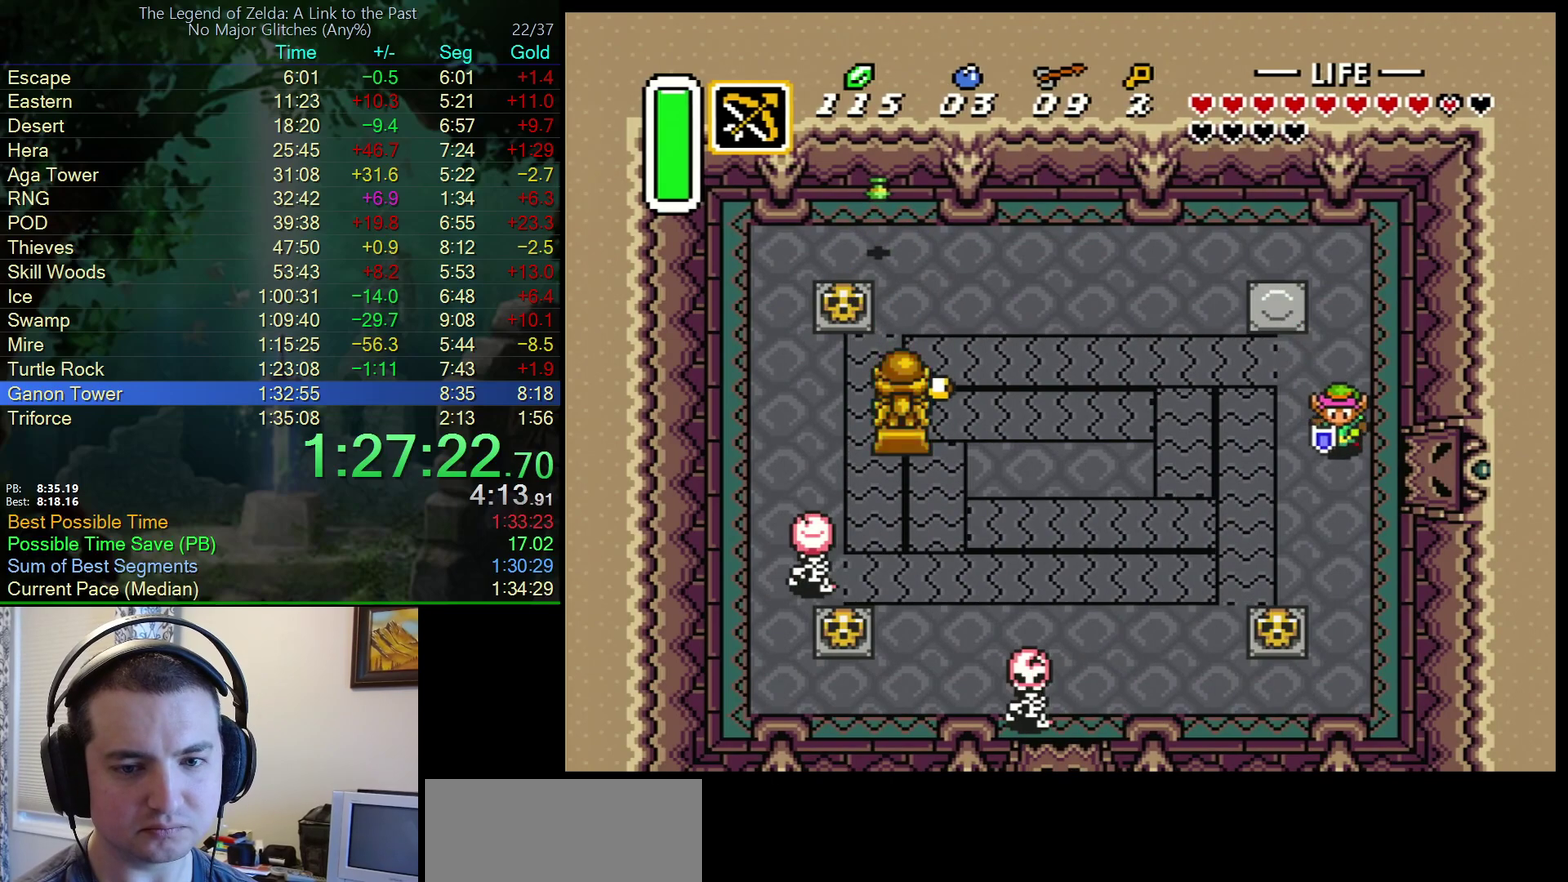
{"buttons": ["DPAD_DOWN"], "events": []}
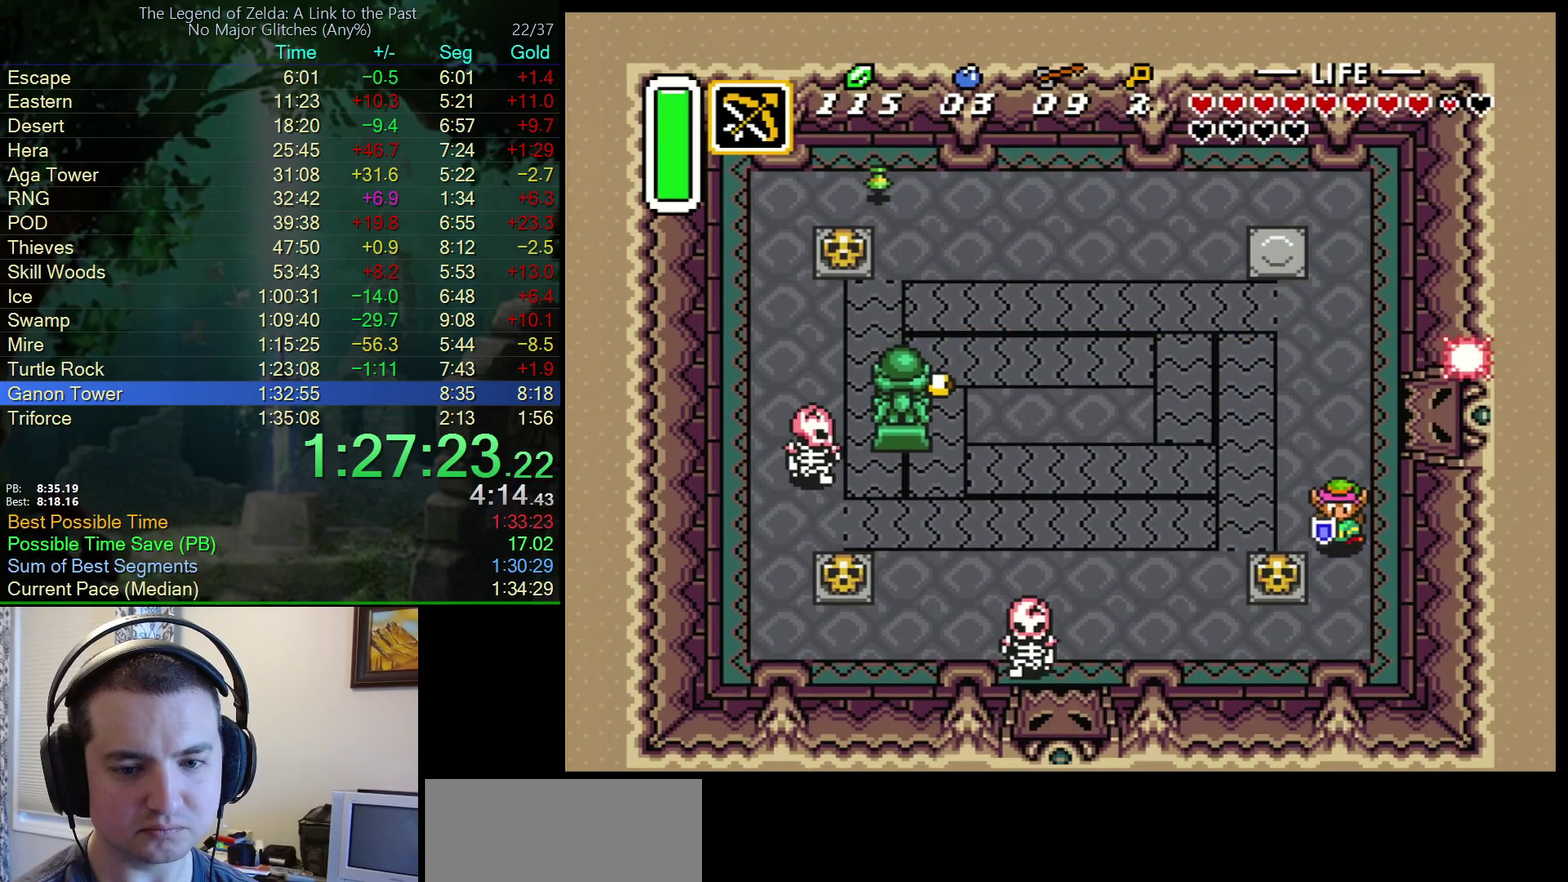
{"buttons": ["DPAD_LEFT"], "events": [[367, "DPAD_LEFT", "down"], [417, "DPAD_DOWN", "up"]]}
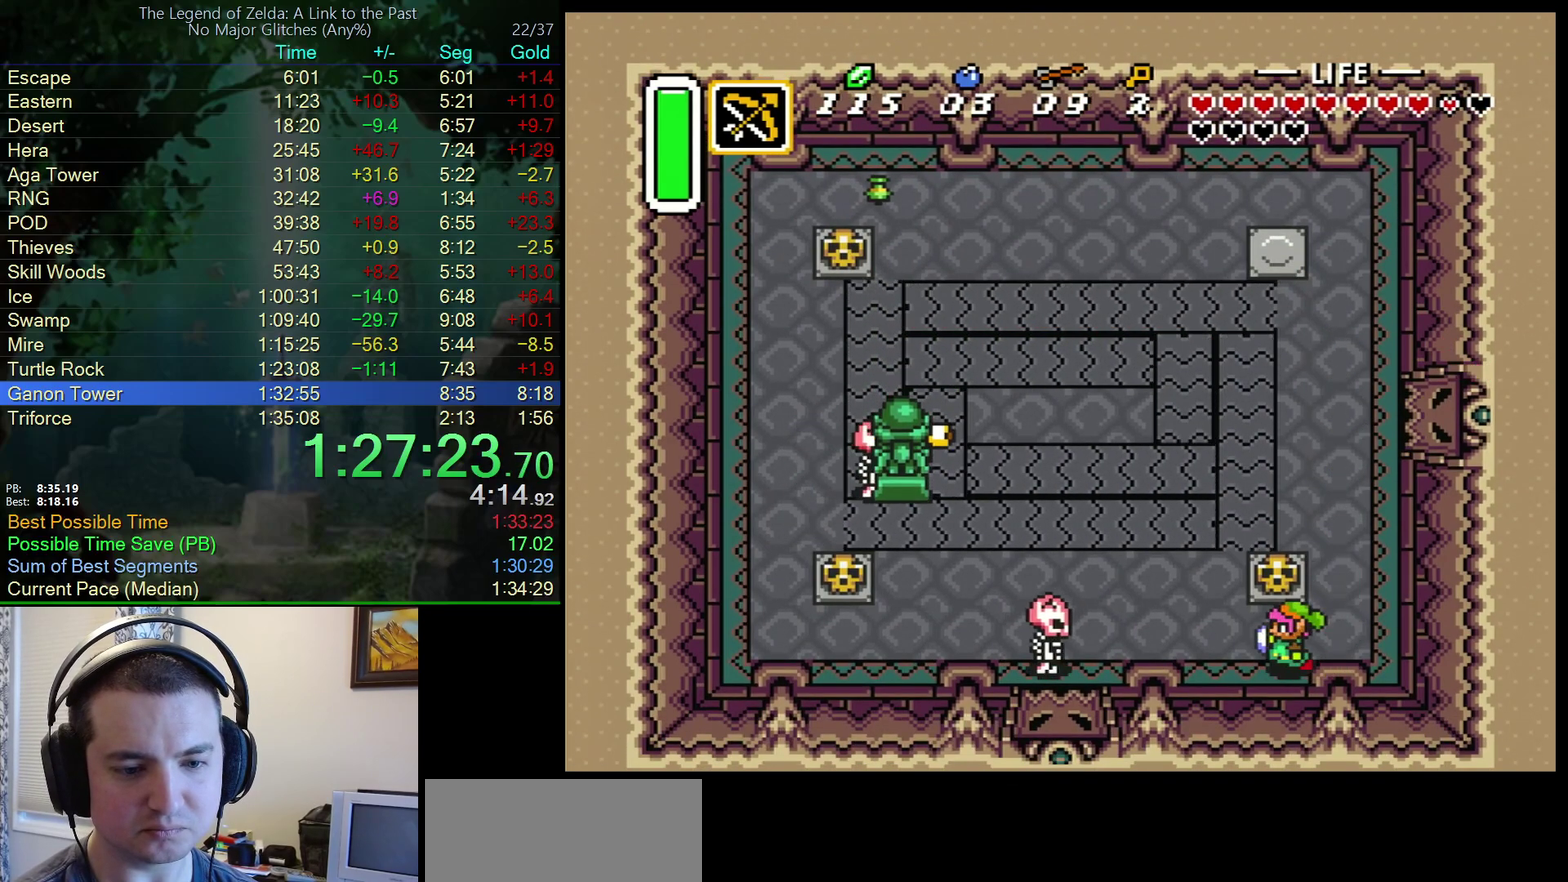
{"buttons": ["B", "DPAD_LEFT"], "events": [[267, "B", "down"]]}
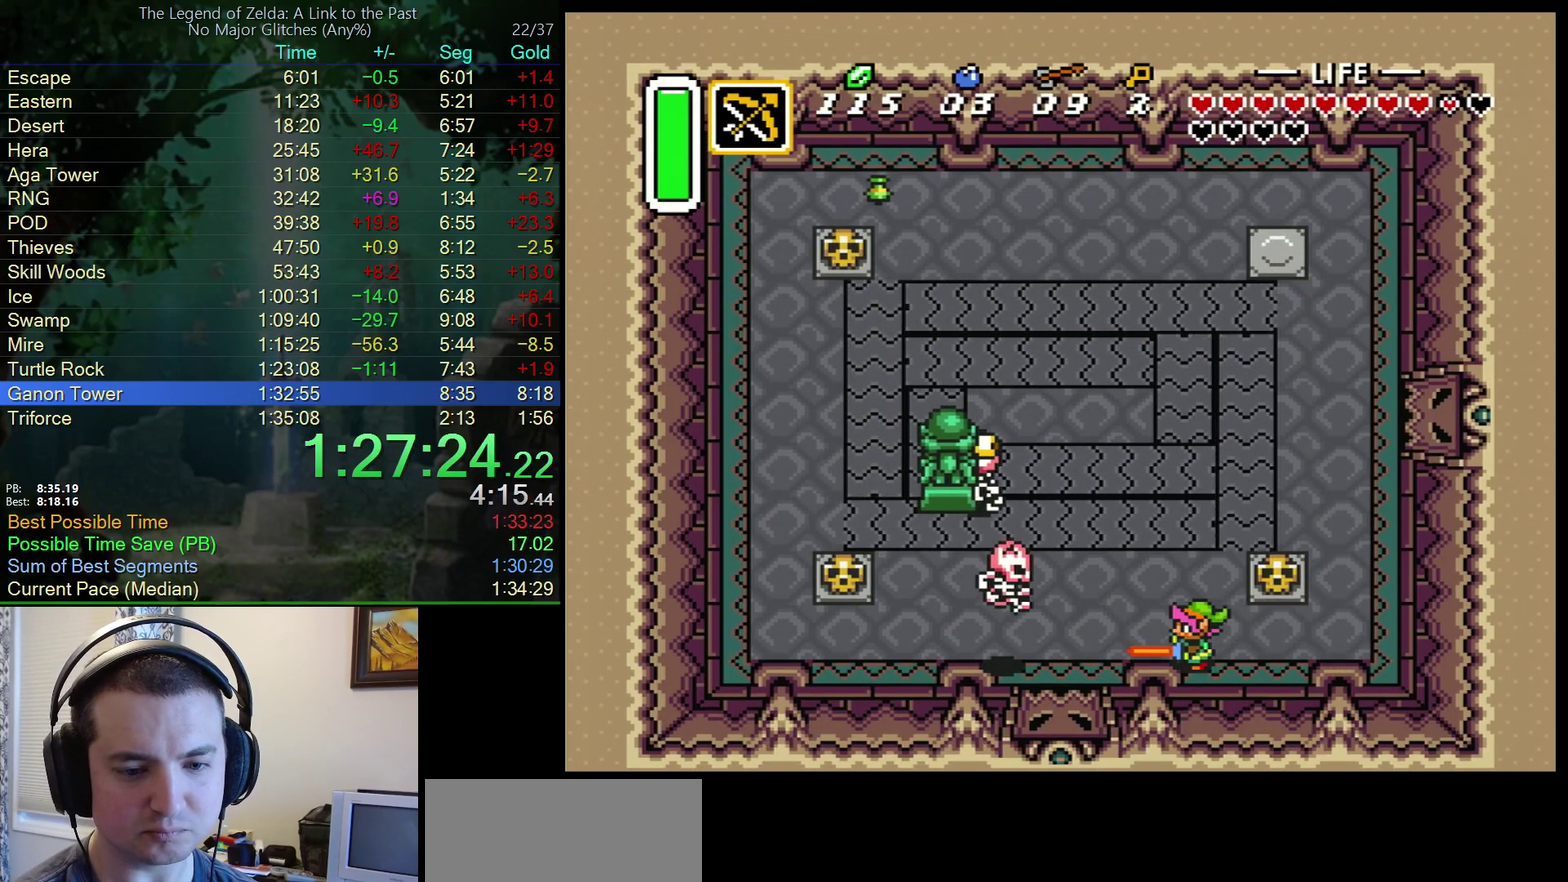
{"buttons": ["DPAD_LEFT"], "events": [[33, "B", "up"]]}
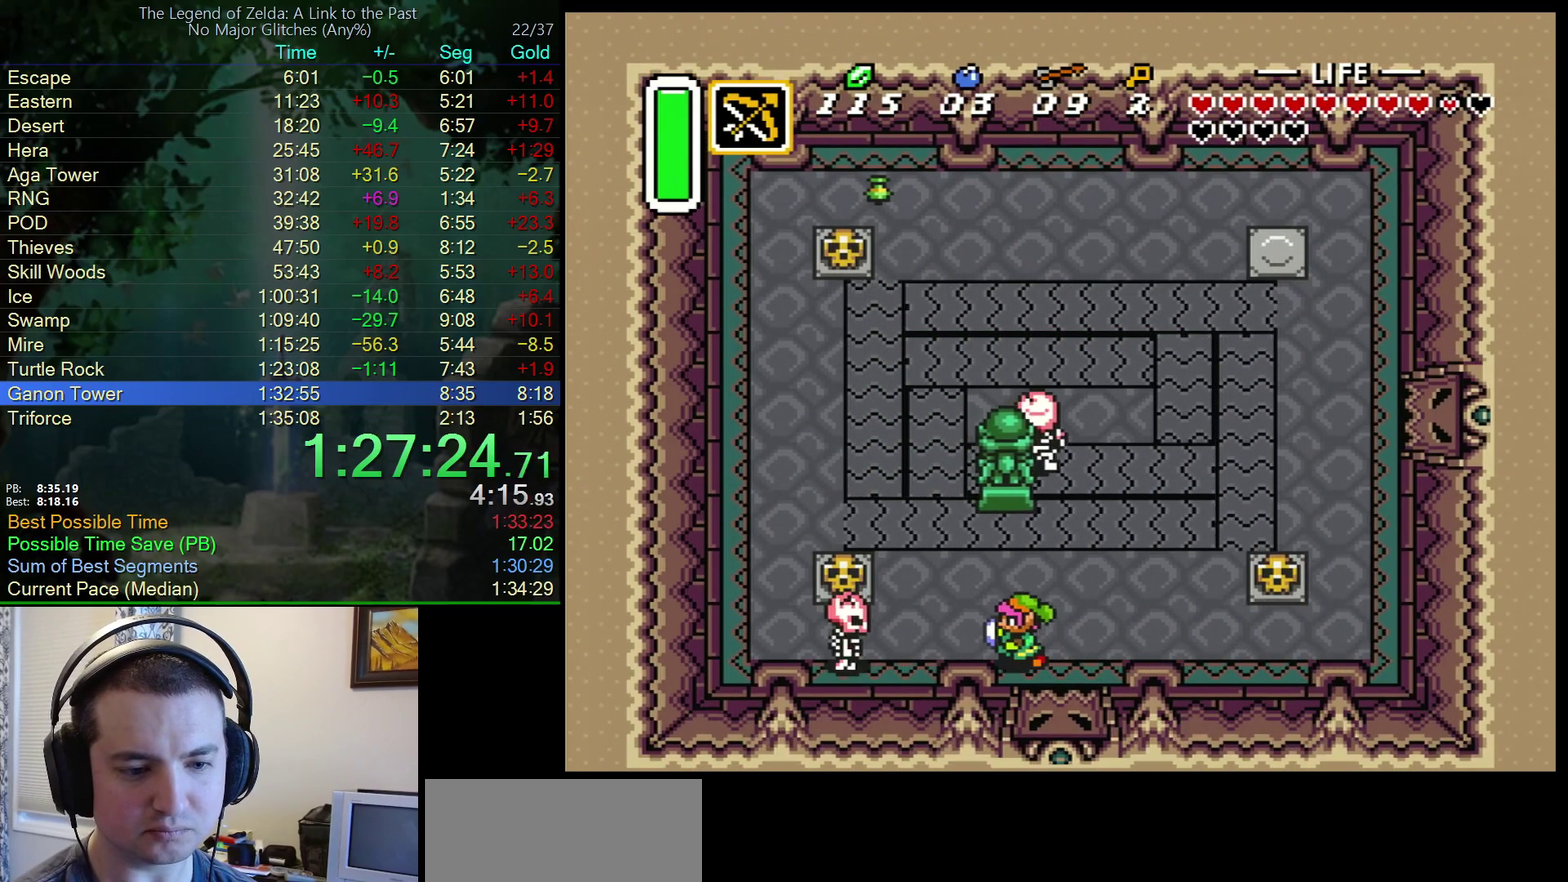
{"buttons": ["DPAD_LEFT"], "events": [[250, "B", "down"], [333, "DPAD_UP", "down"], [383, "DPAD_LEFT", "up"], [383, "DPAD_RIGHT", "down"], [383, "DPAD_UP", "up"], [450, "B", "up"], [467, "DPAD_RIGHT", "up"], [483, "DPAD_LEFT", "down"]]}
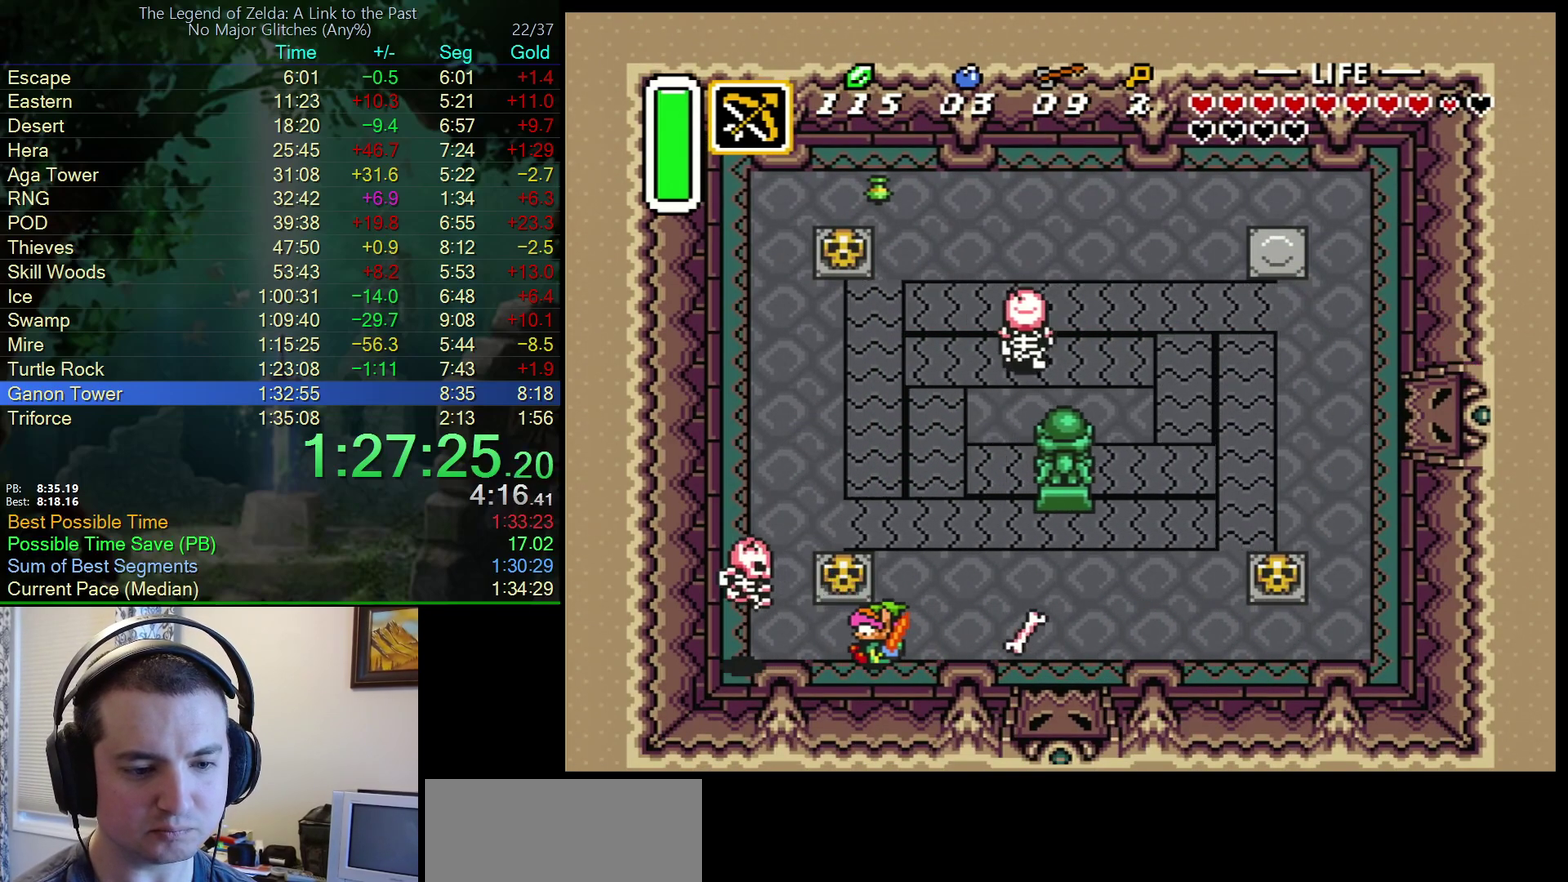
{"buttons": [], "events": [[300, "B", "down"], [300, "DPAD_LEFT", "up"], [417, "B", "up"]]}
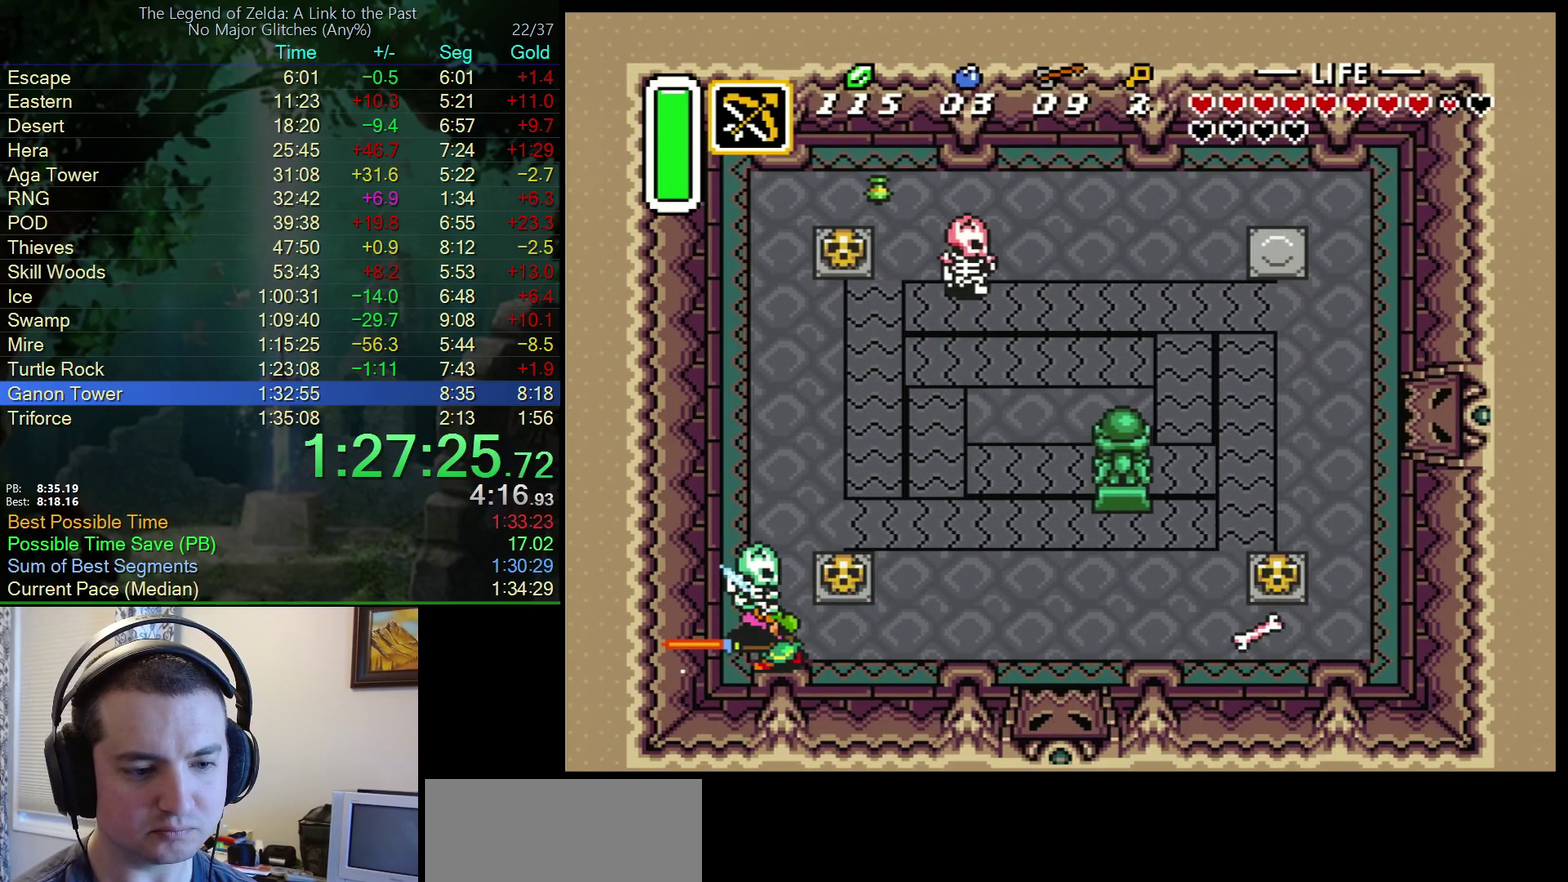
{"buttons": ["DPAD_UP"], "events": [[150, "DPAD_UP", "down"]]}
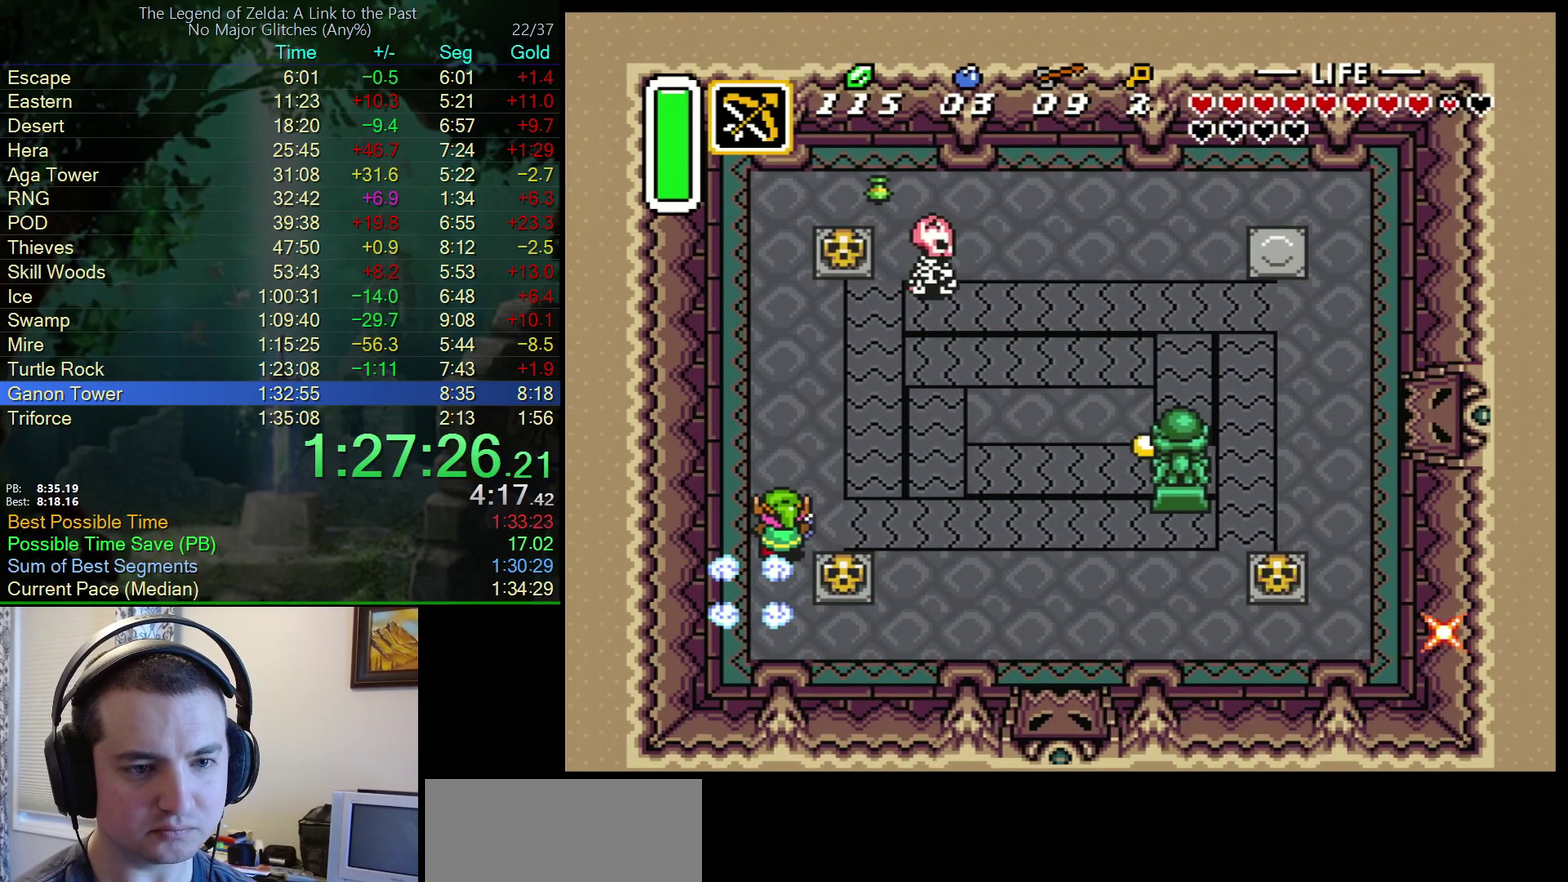
{"buttons": ["DPAD_UP", "DPAD_RIGHT"], "events": [[450, "DPAD_RIGHT", "down"]]}
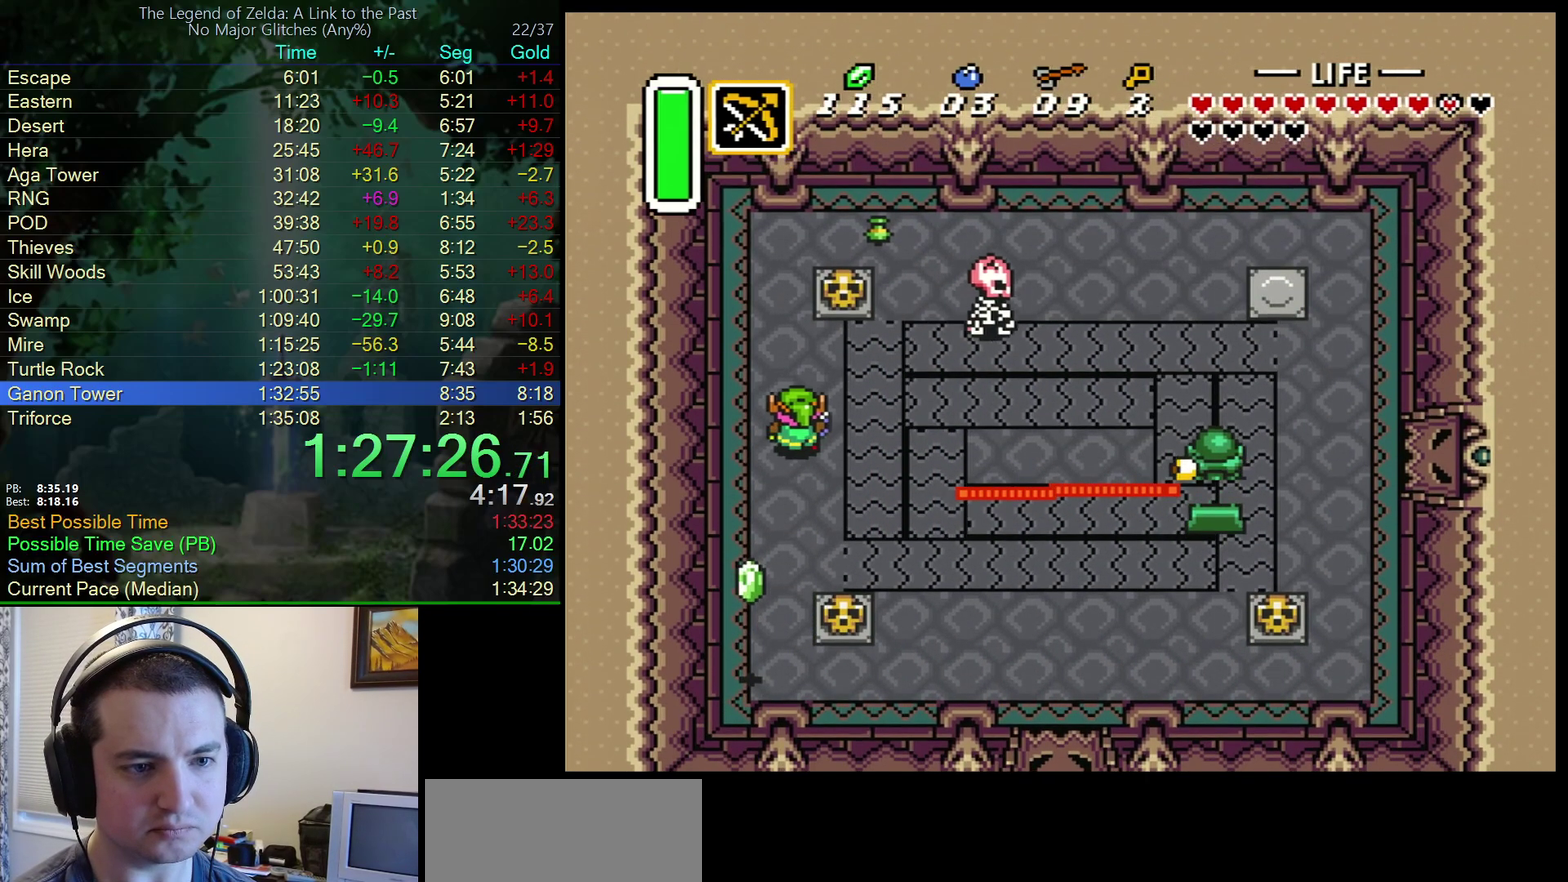
{"buttons": ["DPAD_UP"], "events": [[117, "DPAD_RIGHT", "up"], [367, "A", "down"], [467, "A", "up"]]}
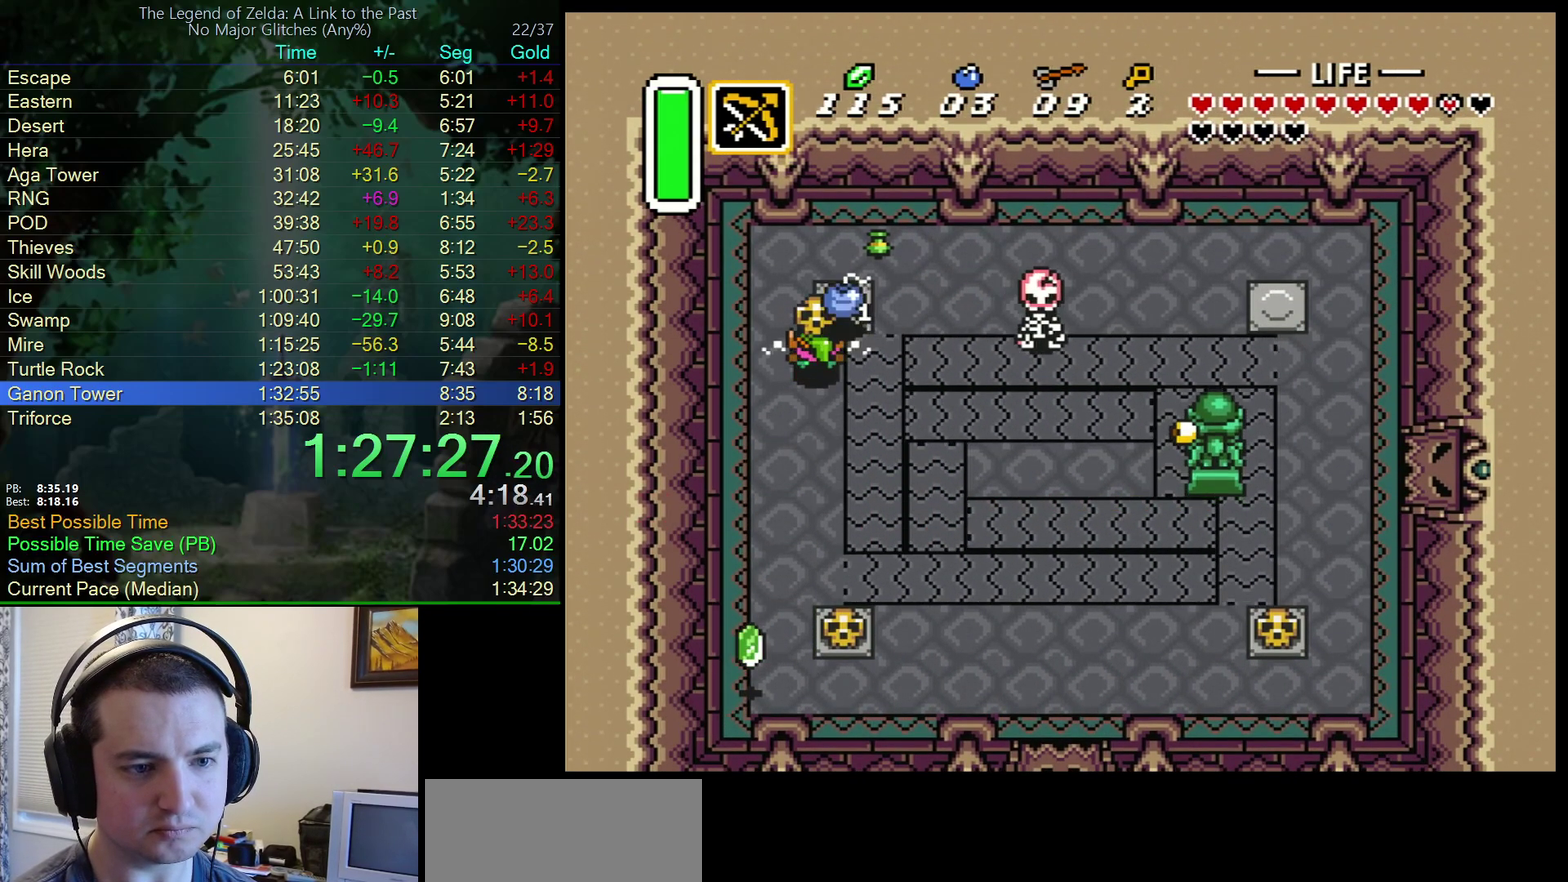
{"buttons": ["DPAD_UP"], "events": [[217, "DPAD_RIGHT", "down"], [300, "DPAD_UP", "up"], [350, "A", "down"], [433, "A", "up"], [500, "DPAD_RIGHT", "up"], [500, "DPAD_UP", "down"]]}
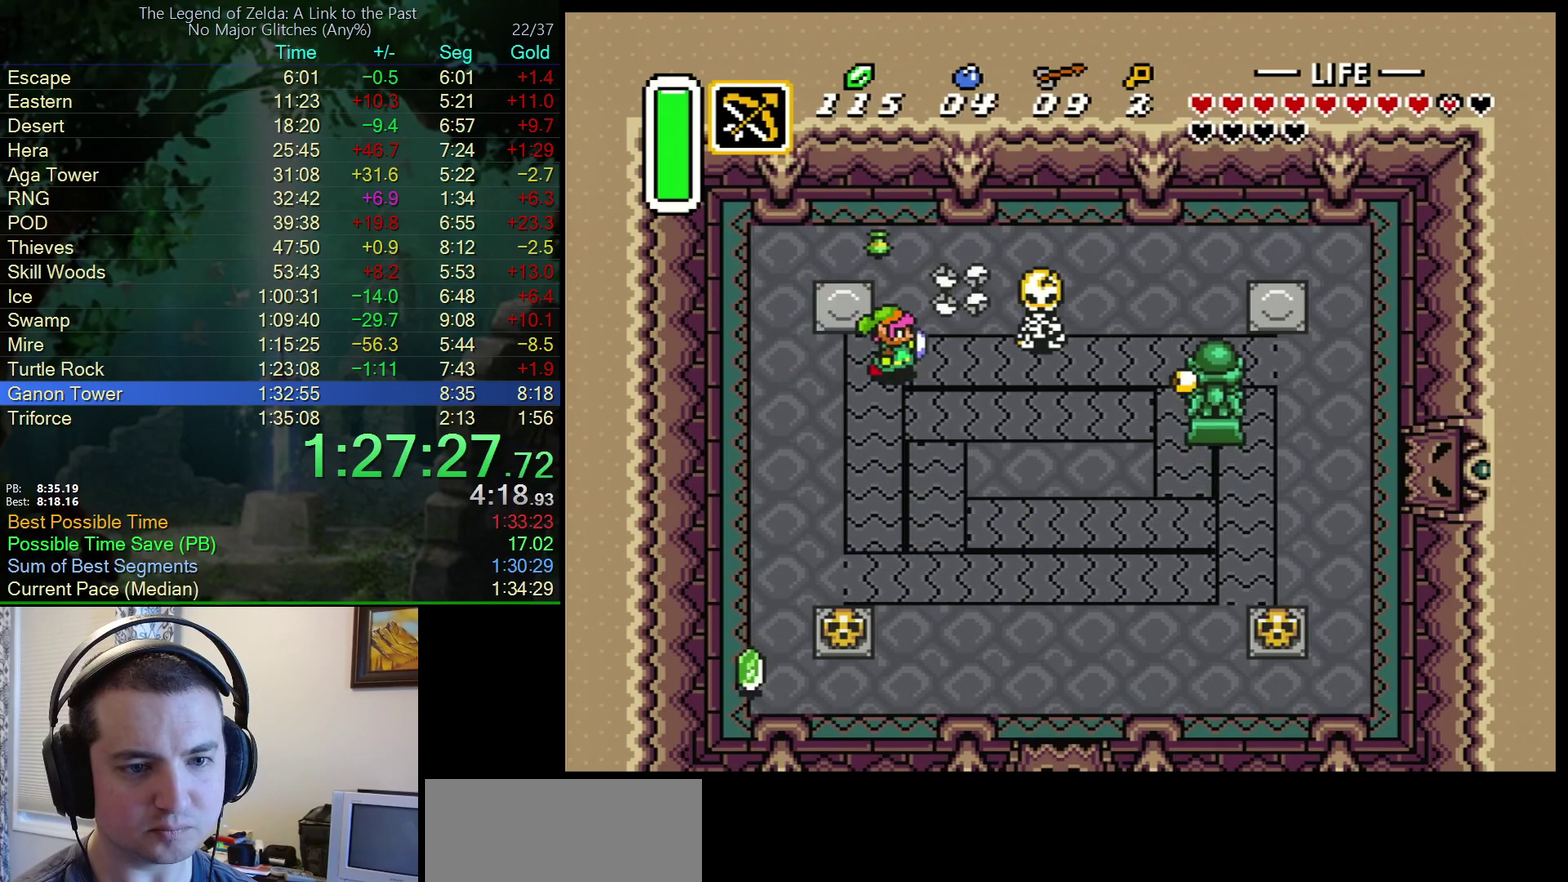
{"buttons": ["DPAD_DOWN"], "events": [[17, "DPAD_LEFT", "down"], [50, "DPAD_UP", "up"], [150, "DPAD_DOWN", "down"], [350, "DPAD_LEFT", "up"]]}
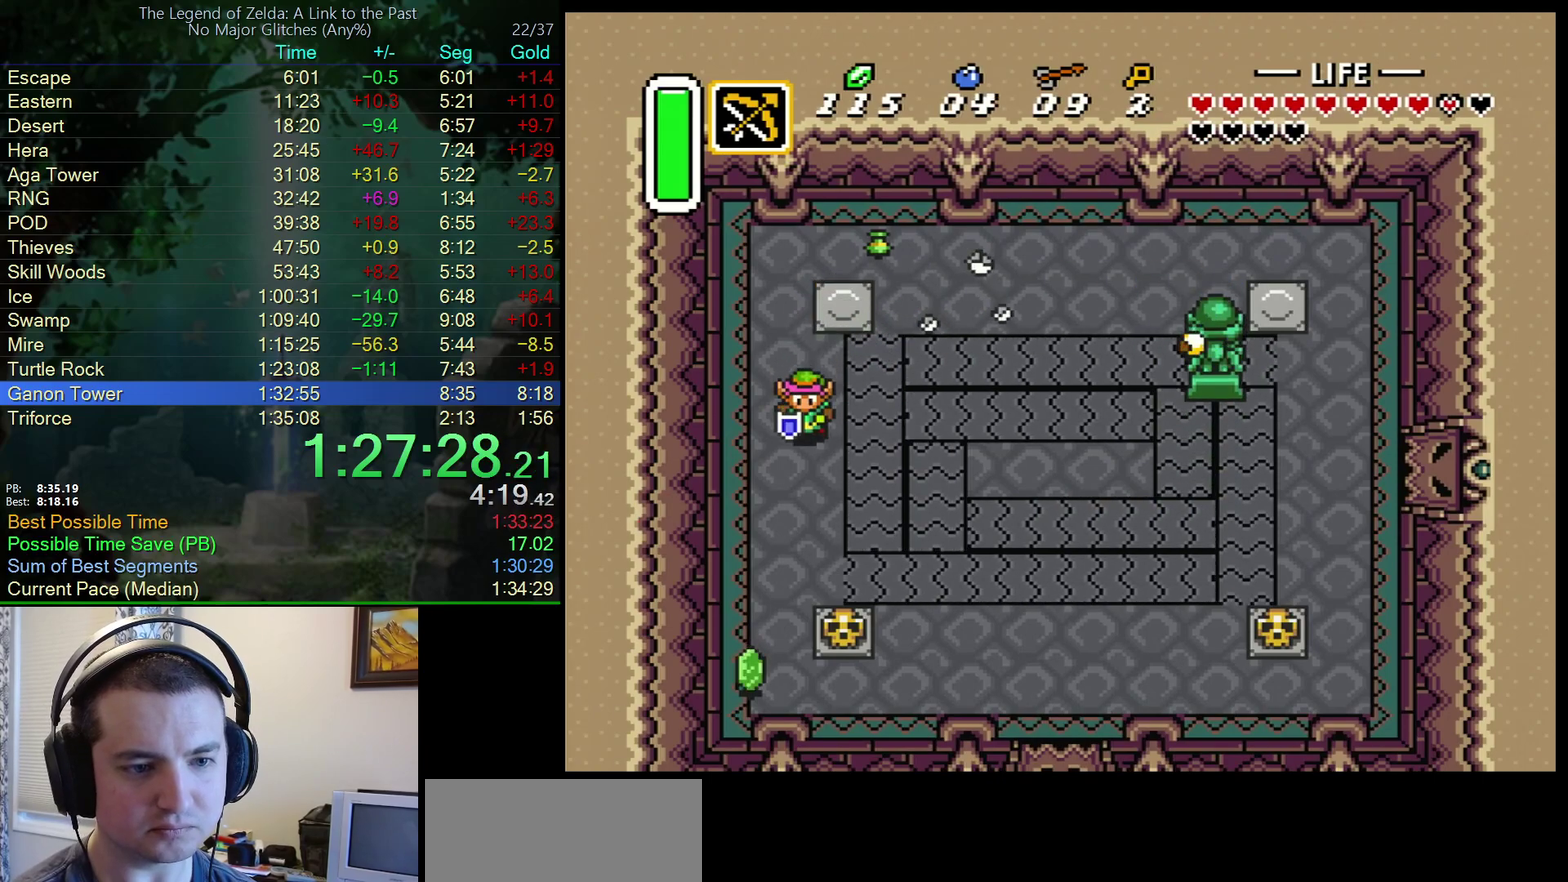
{"buttons": ["DPAD_DOWN"], "events": [[133, "DPAD_LEFT", "down"], [217, "DPAD_LEFT", "up"]]}
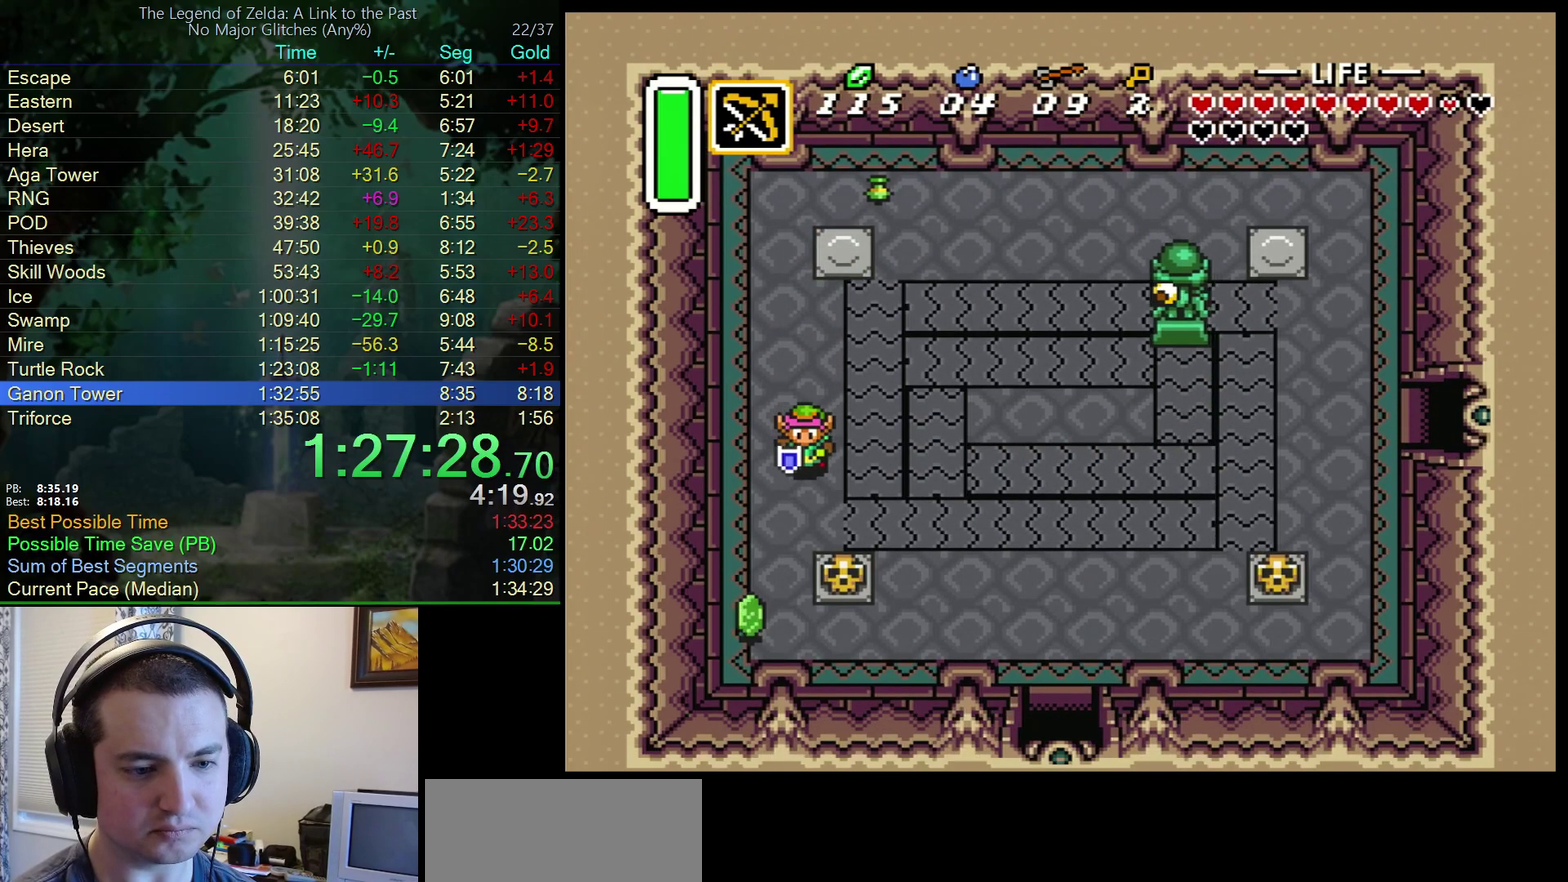
{"buttons": ["DPAD_RIGHT"], "events": [[217, "DPAD_RIGHT", "down"], [283, "DPAD_DOWN", "up"]]}
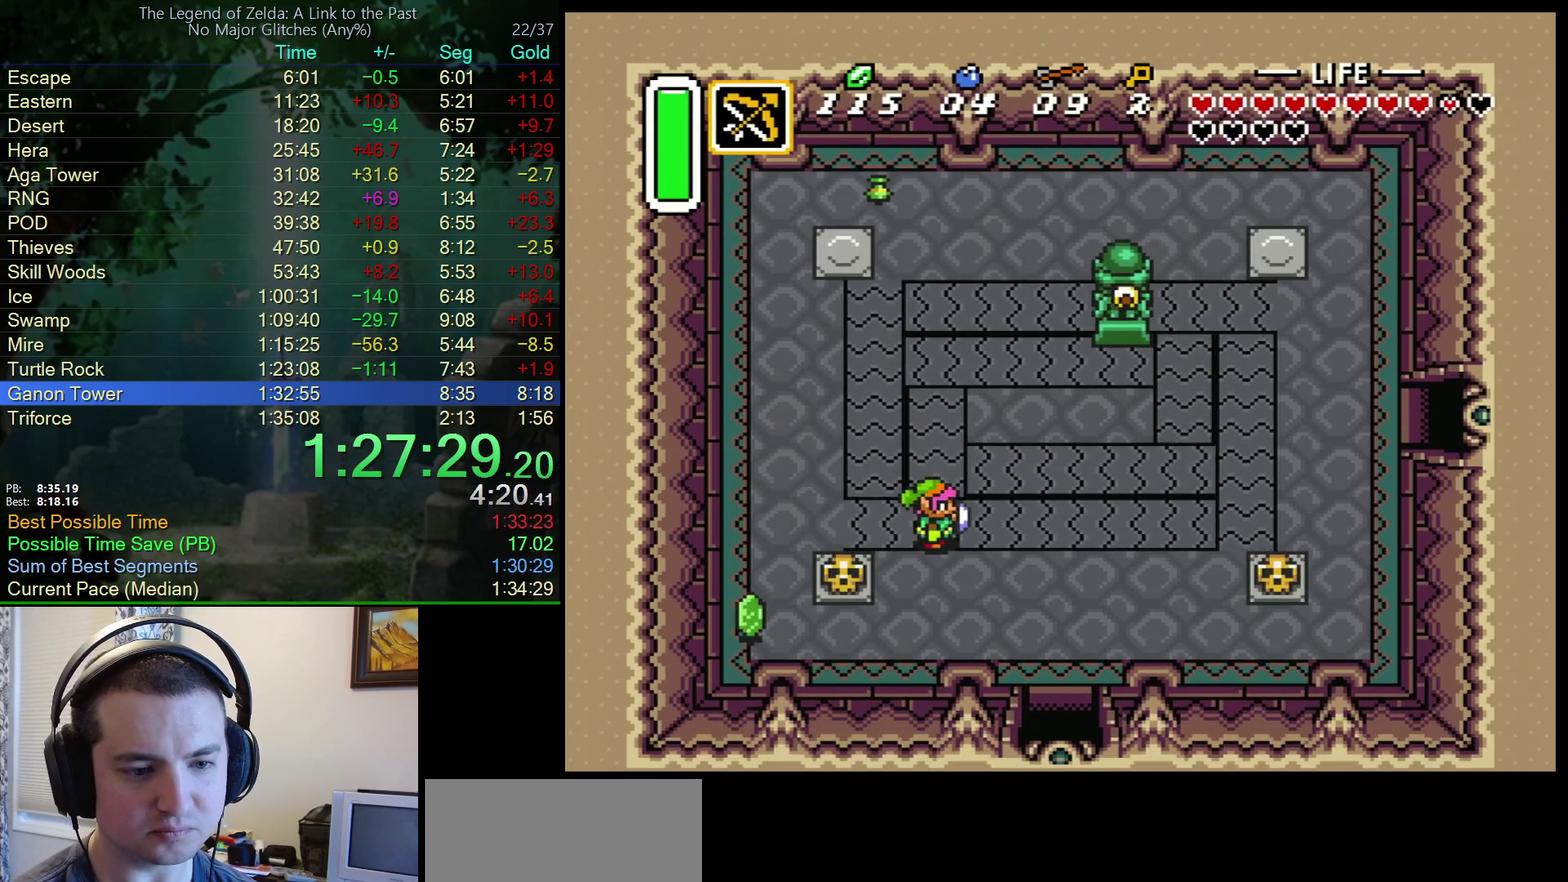
{"buttons": ["DPAD_DOWN"], "events": [[133, "DPAD_DOWN", "down"], [317, "DPAD_RIGHT", "up"]]}
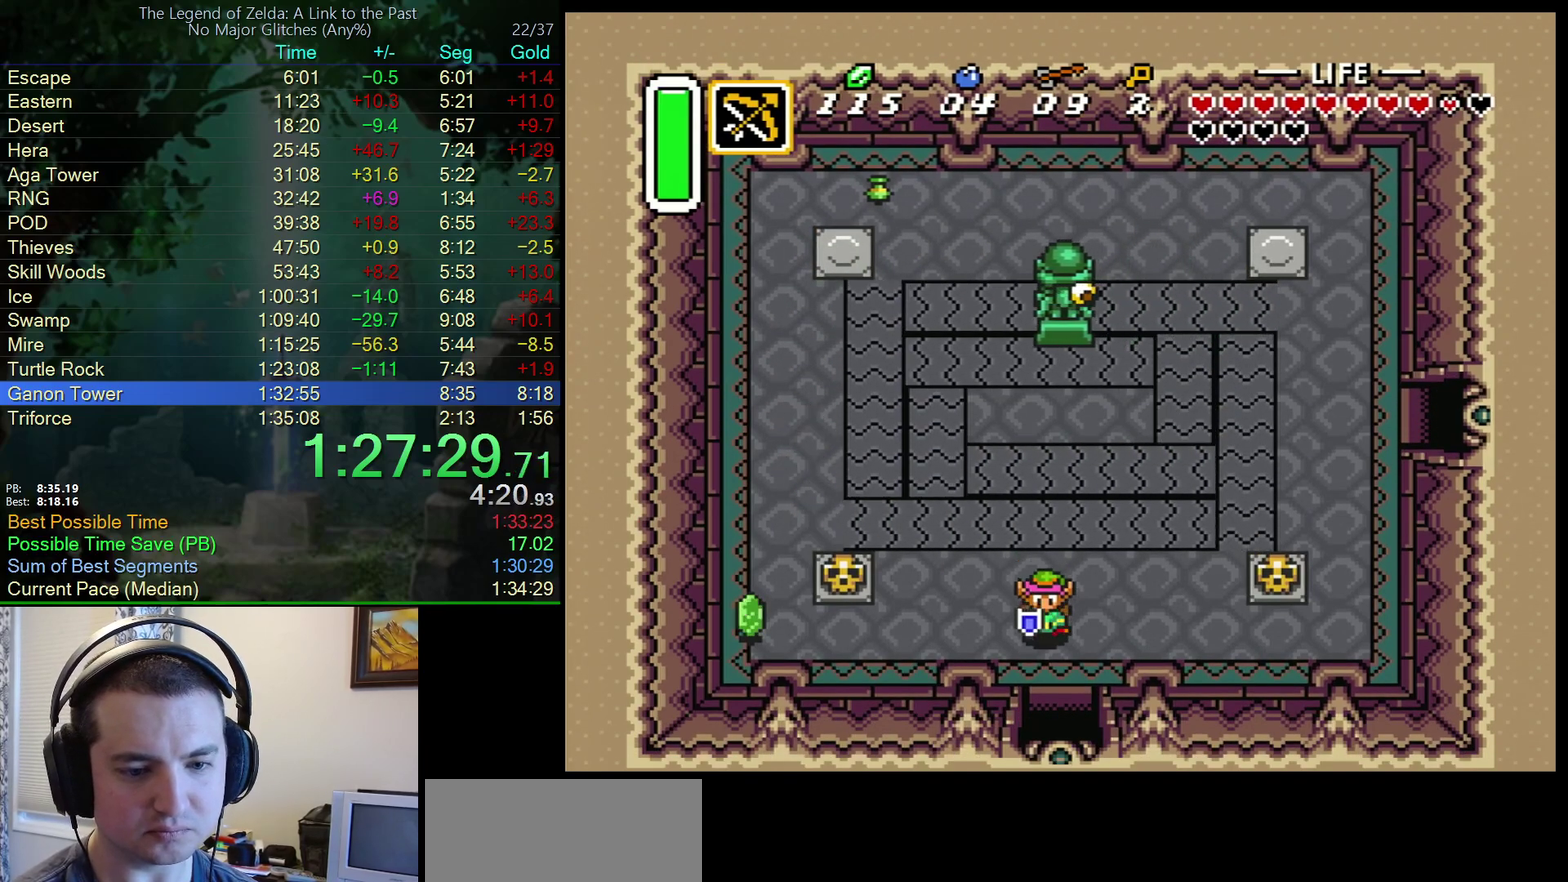
{"buttons": ["DPAD_DOWN"], "events": []}
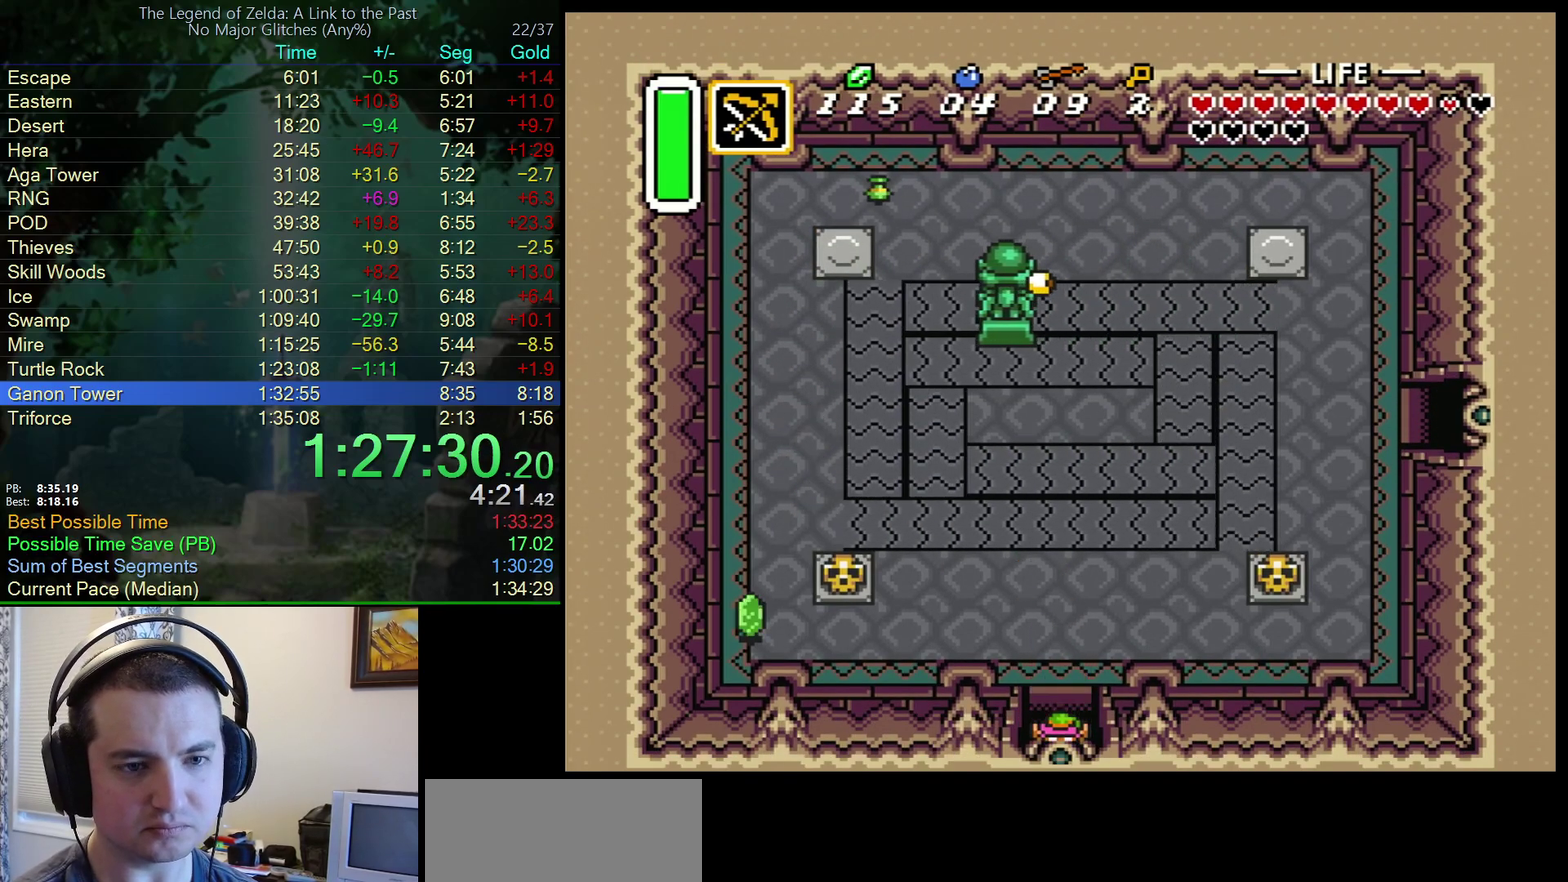
{"buttons": ["DPAD_DOWN"], "events": []}
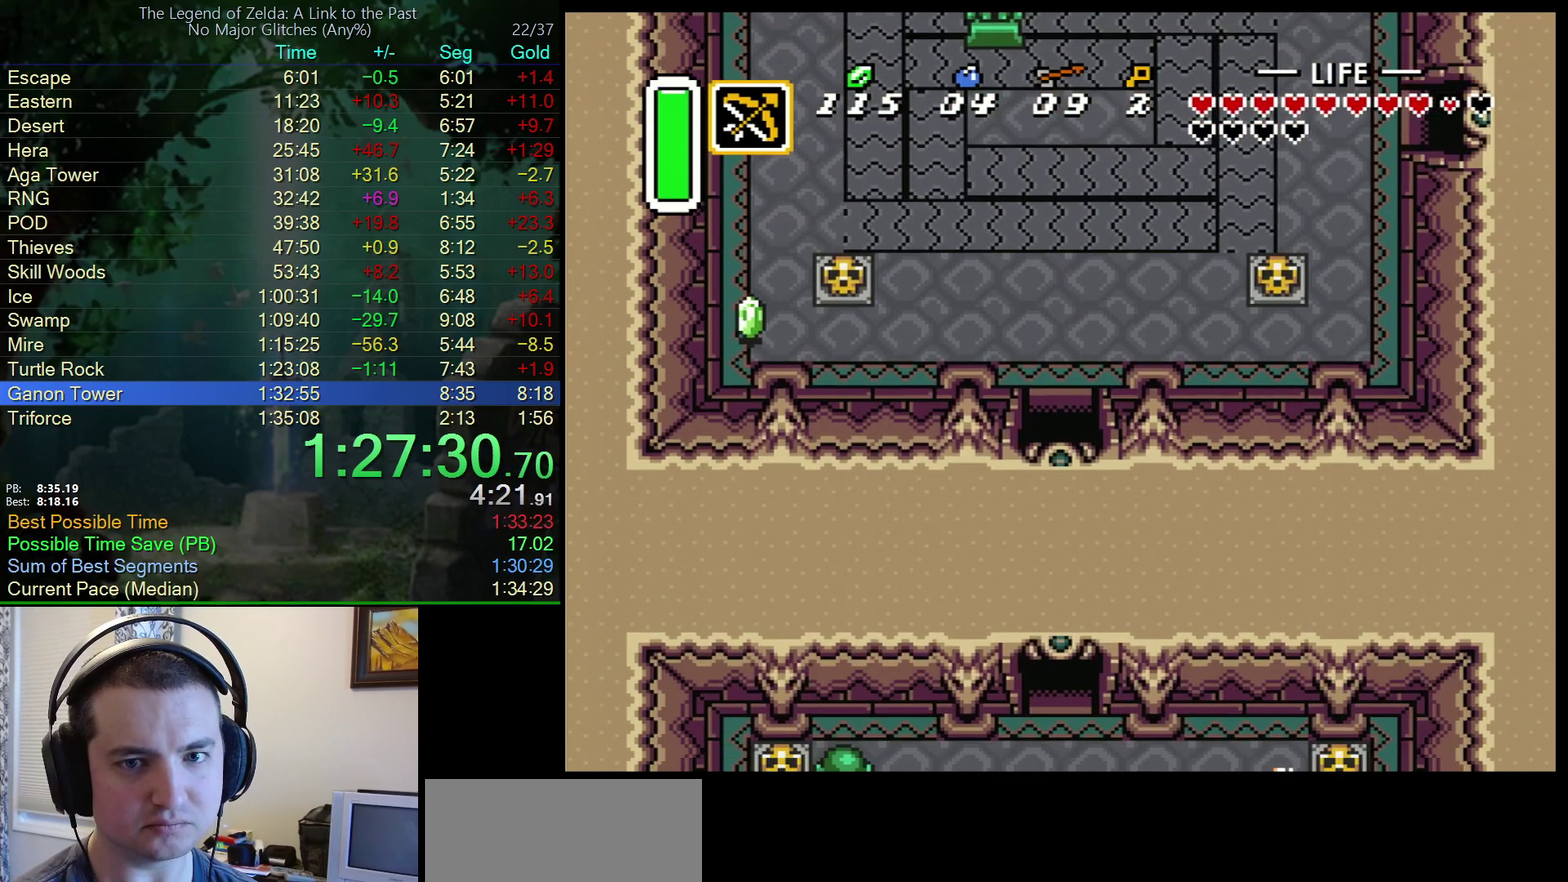
{"buttons": ["DPAD_DOWN"], "events": [[17, "DPAD_DOWN", "up"], [133, "DPAD_DOWN", "down"]]}
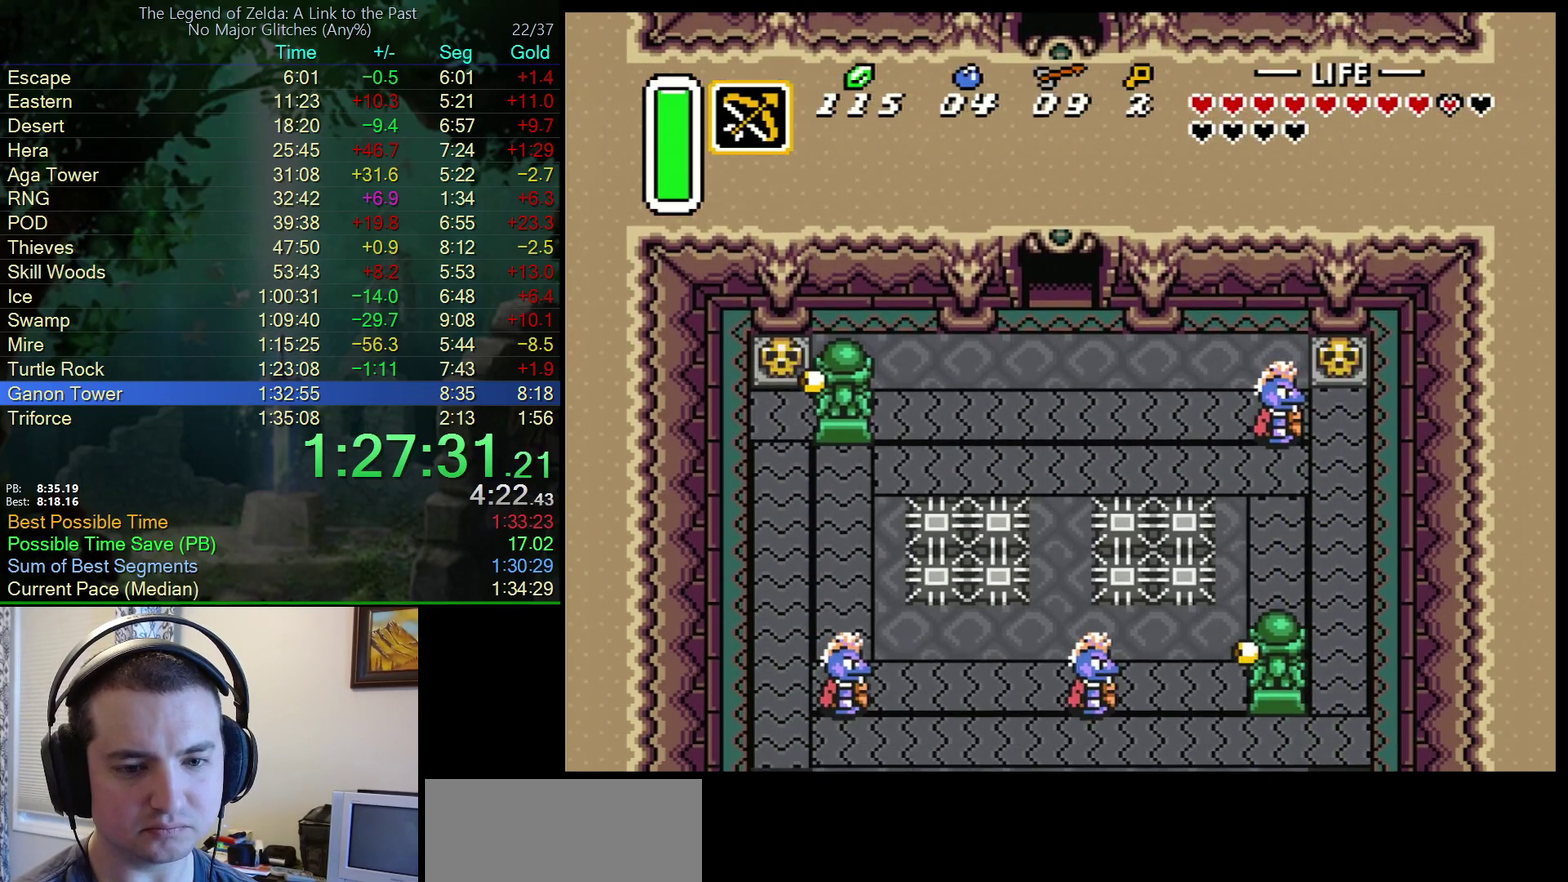
{"buttons": ["DPAD_DOWN"], "events": []}